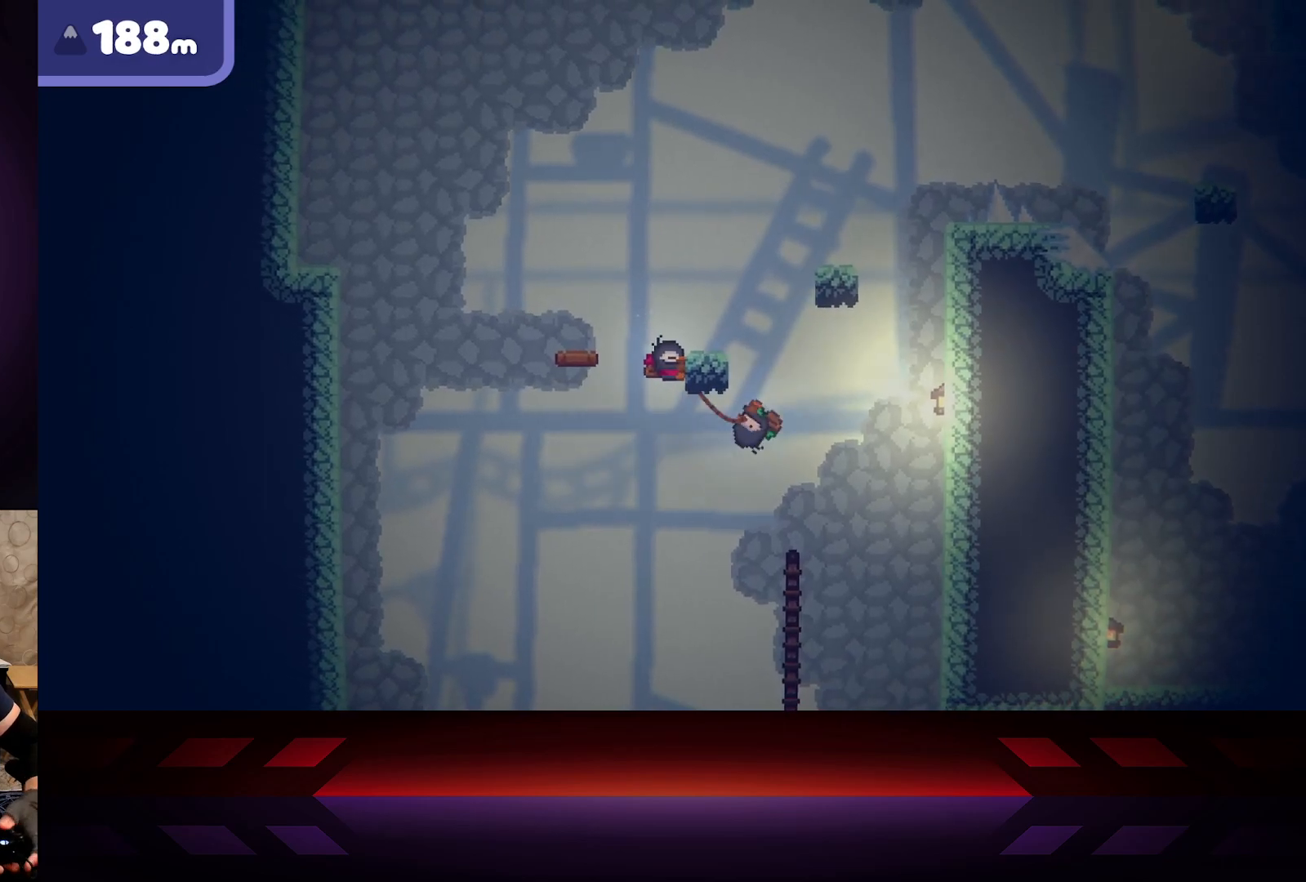
Gameplay with a controller (Xbox layout); each line is a JSON object with the inputs held at the frame after it. "events" lists button and stick changes between this image and that frame as [ms after this image, input, new state], when the widget could be followed in between.
{"buttons": ["R2"], "left_stick": "left", "right_stick": "center", "events": [[317, "left_stick", "left"]]}
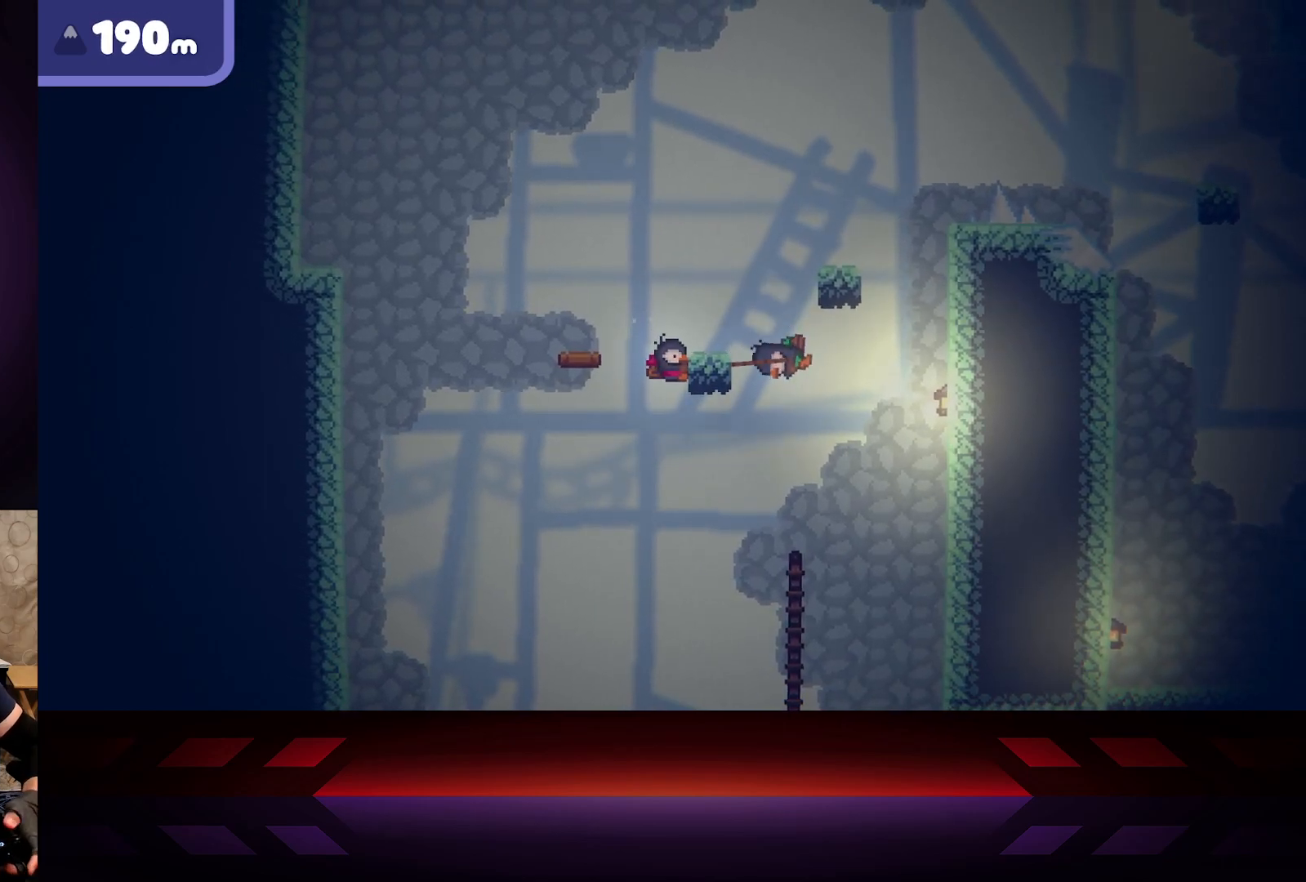
{"buttons": ["R2"], "left_stick": "center", "right_stick": "center", "events": [[417, "left_stick", "center"]]}
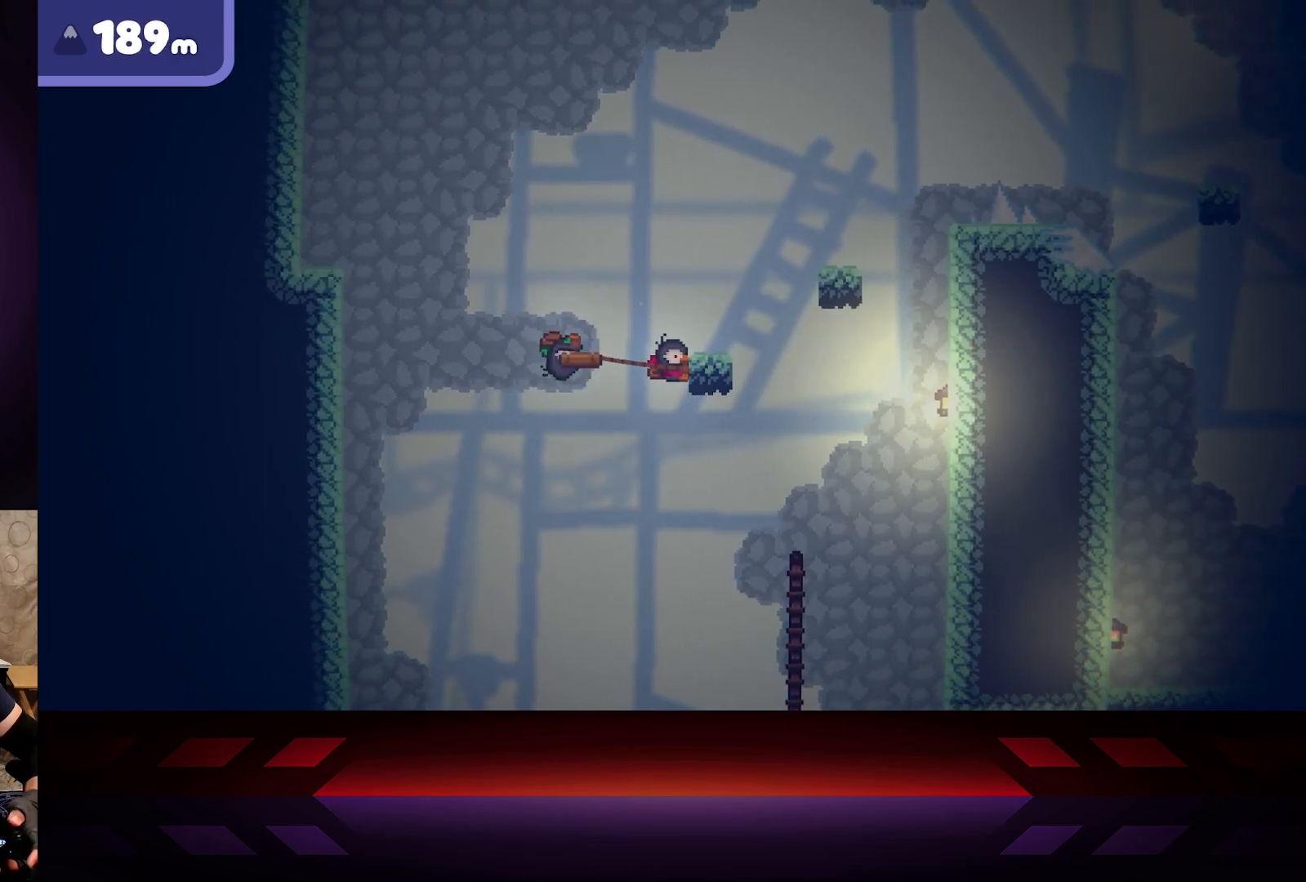
{"buttons": ["R2"], "left_stick": "center", "right_stick": "center", "events": []}
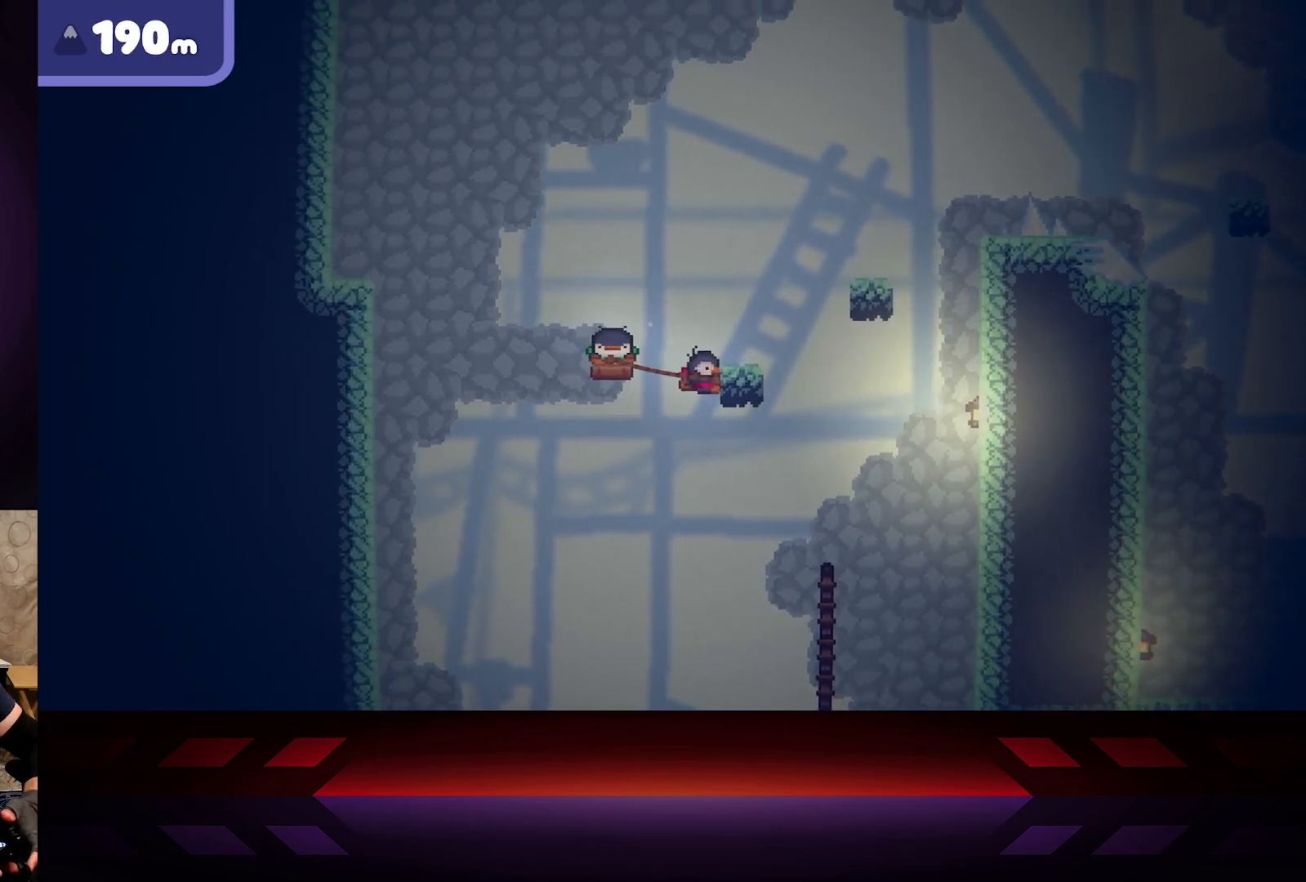
{"buttons": [], "left_stick": "center", "right_stick": "center", "events": [[250, "R2", "up"]]}
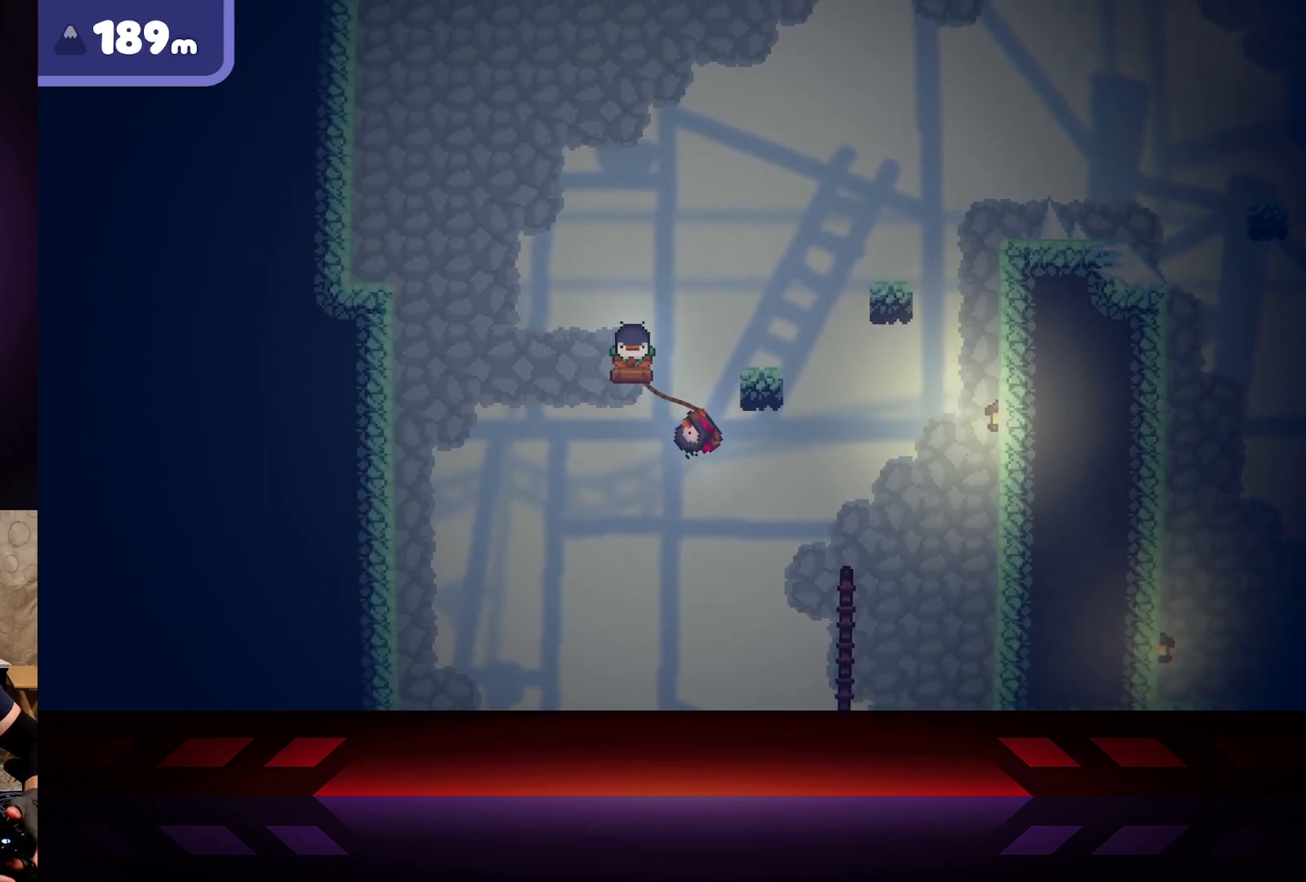
{"buttons": [], "left_stick": "center", "right_stick": "center", "events": []}
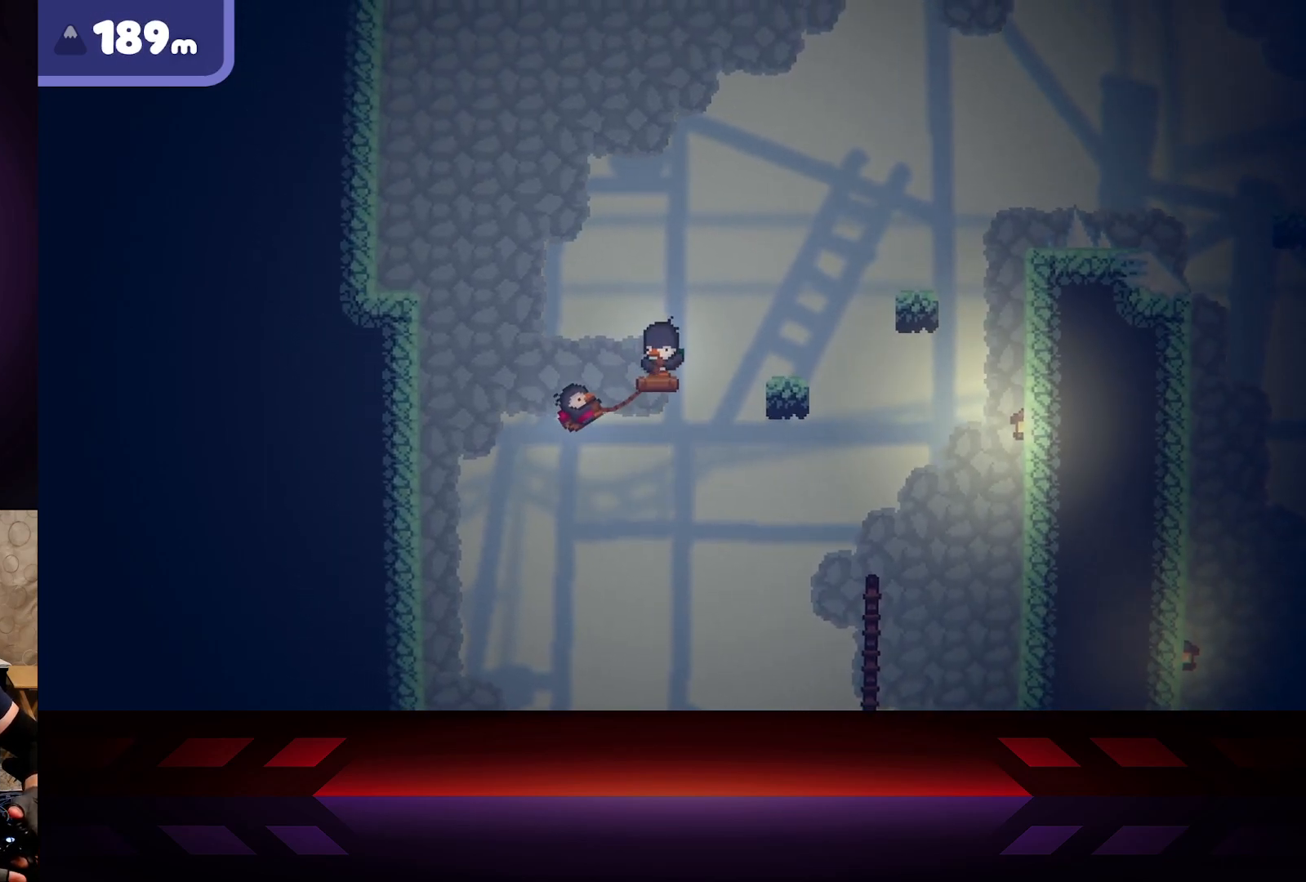
{"buttons": [], "left_stick": "center", "right_stick": "center", "events": []}
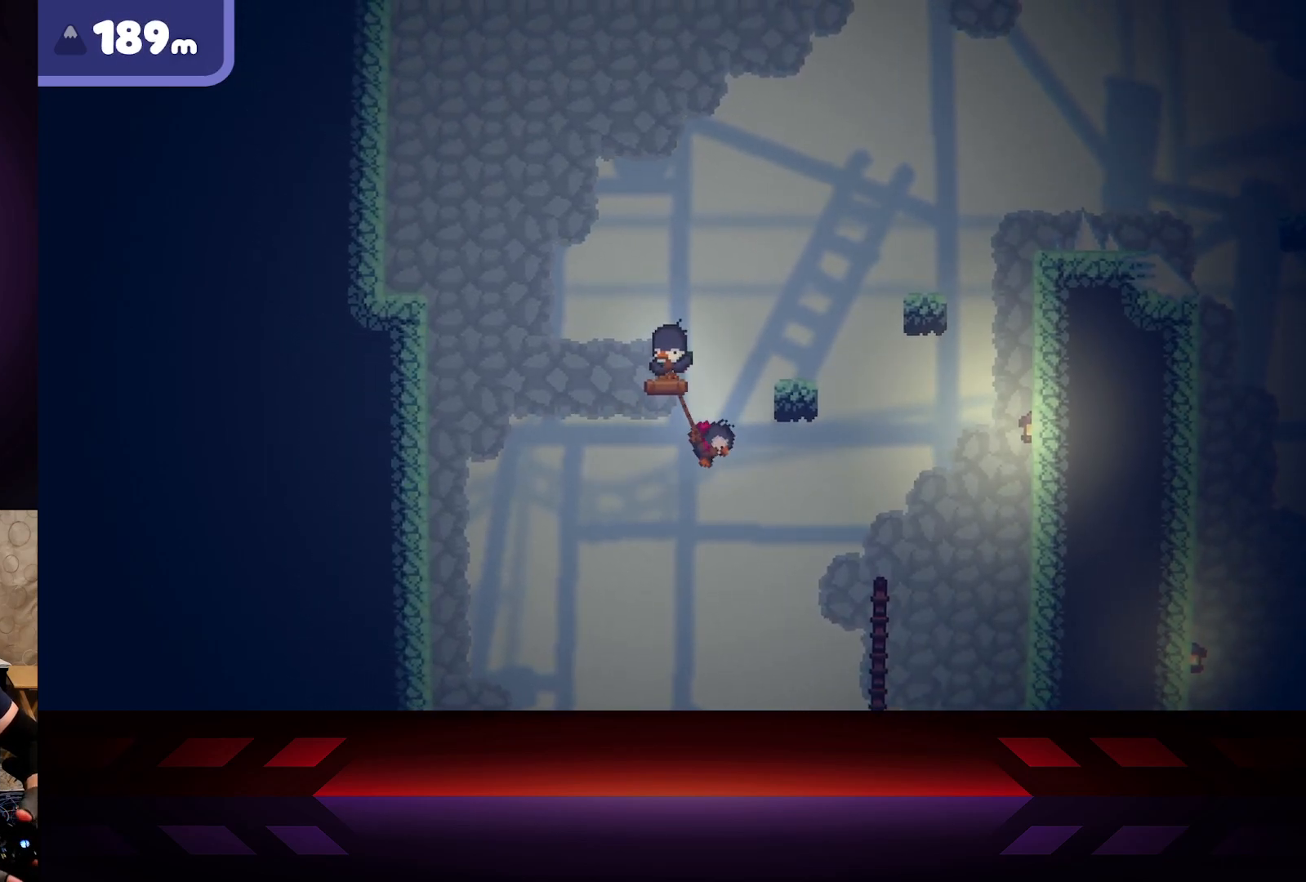
{"buttons": [], "left_stick": "center", "right_stick": "center", "events": []}
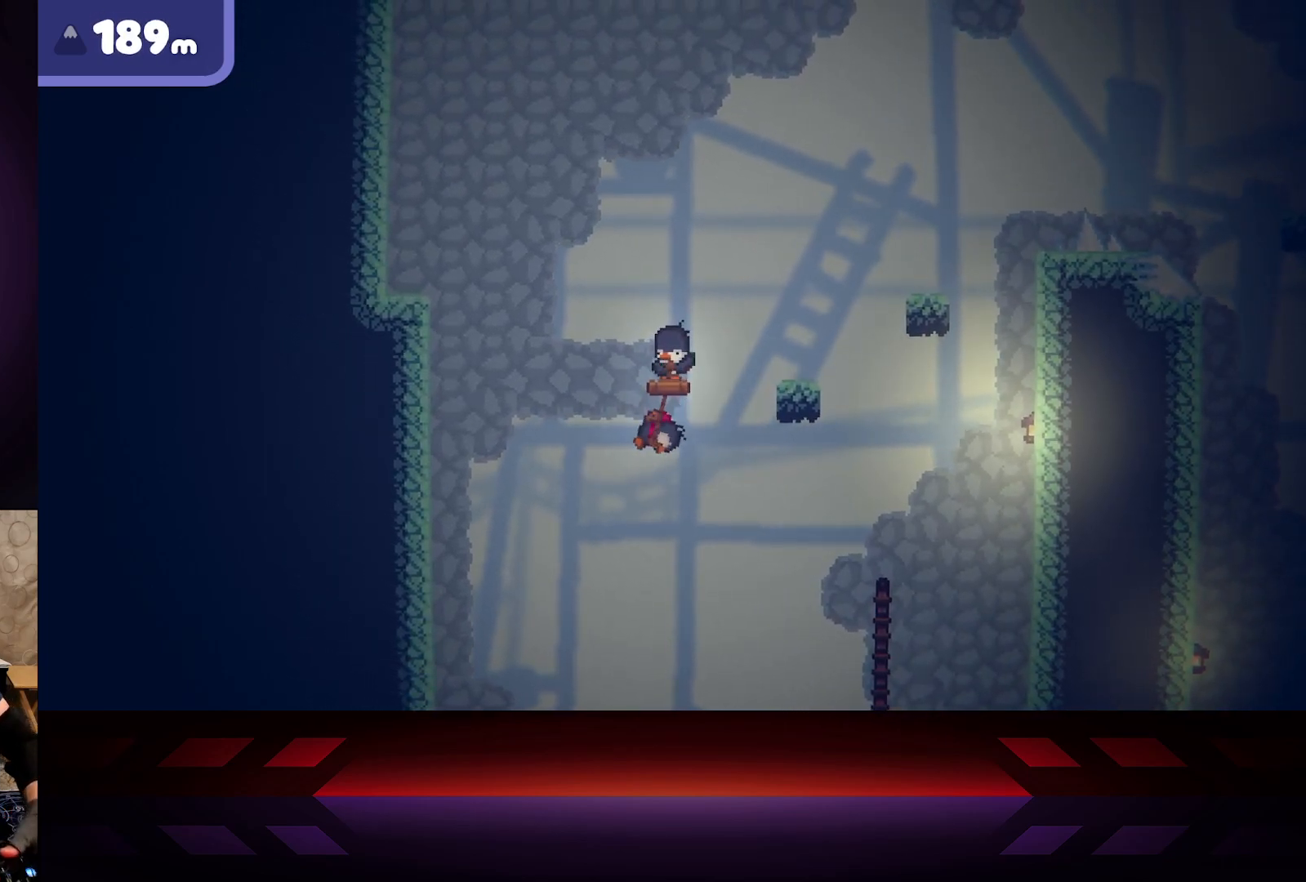
{"buttons": [], "left_stick": "center", "right_stick": "center", "events": []}
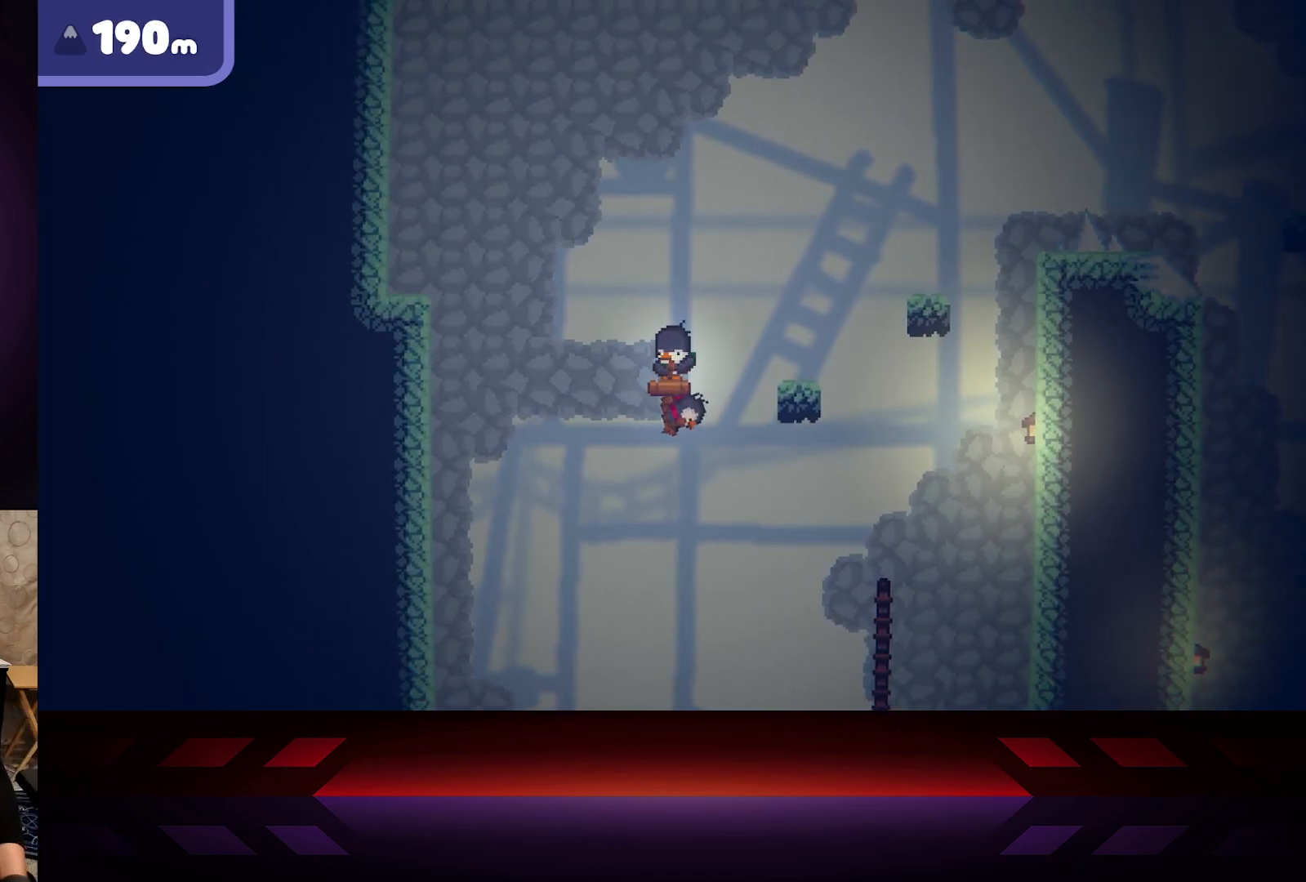
{"buttons": [], "left_stick": "center", "right_stick": "center", "events": []}
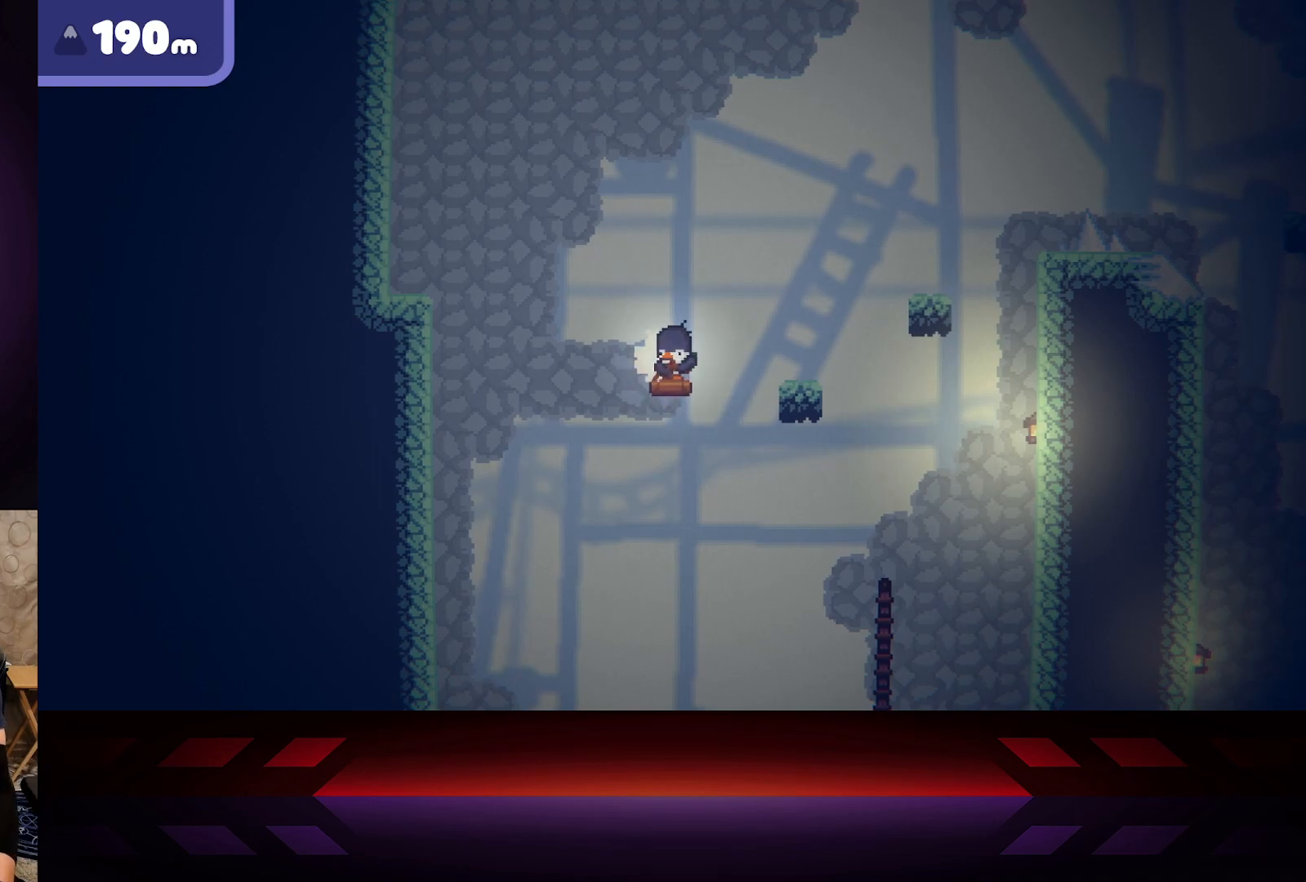
{"buttons": [], "left_stick": "center", "right_stick": "center", "events": []}
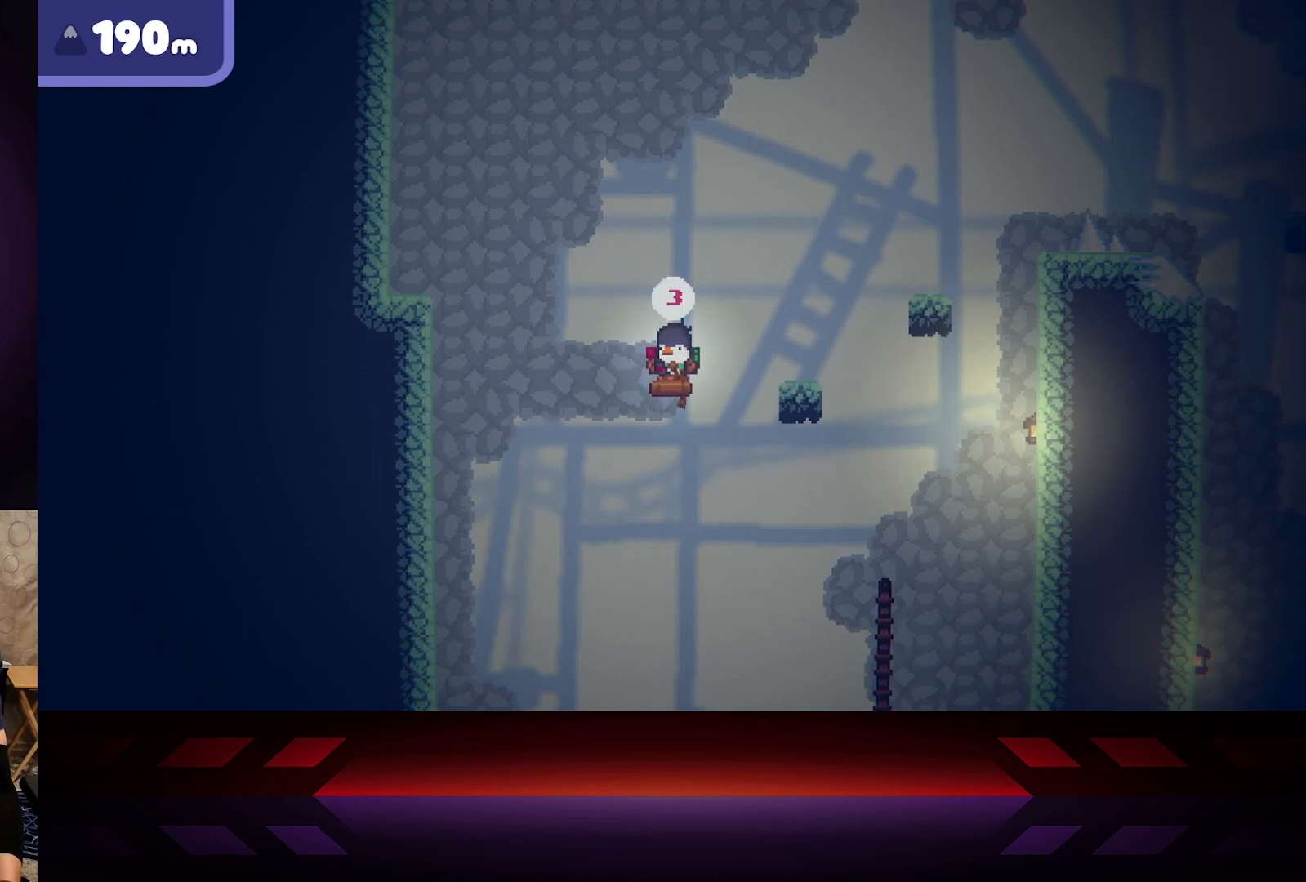
{"buttons": [], "left_stick": "center", "right_stick": "center", "events": []}
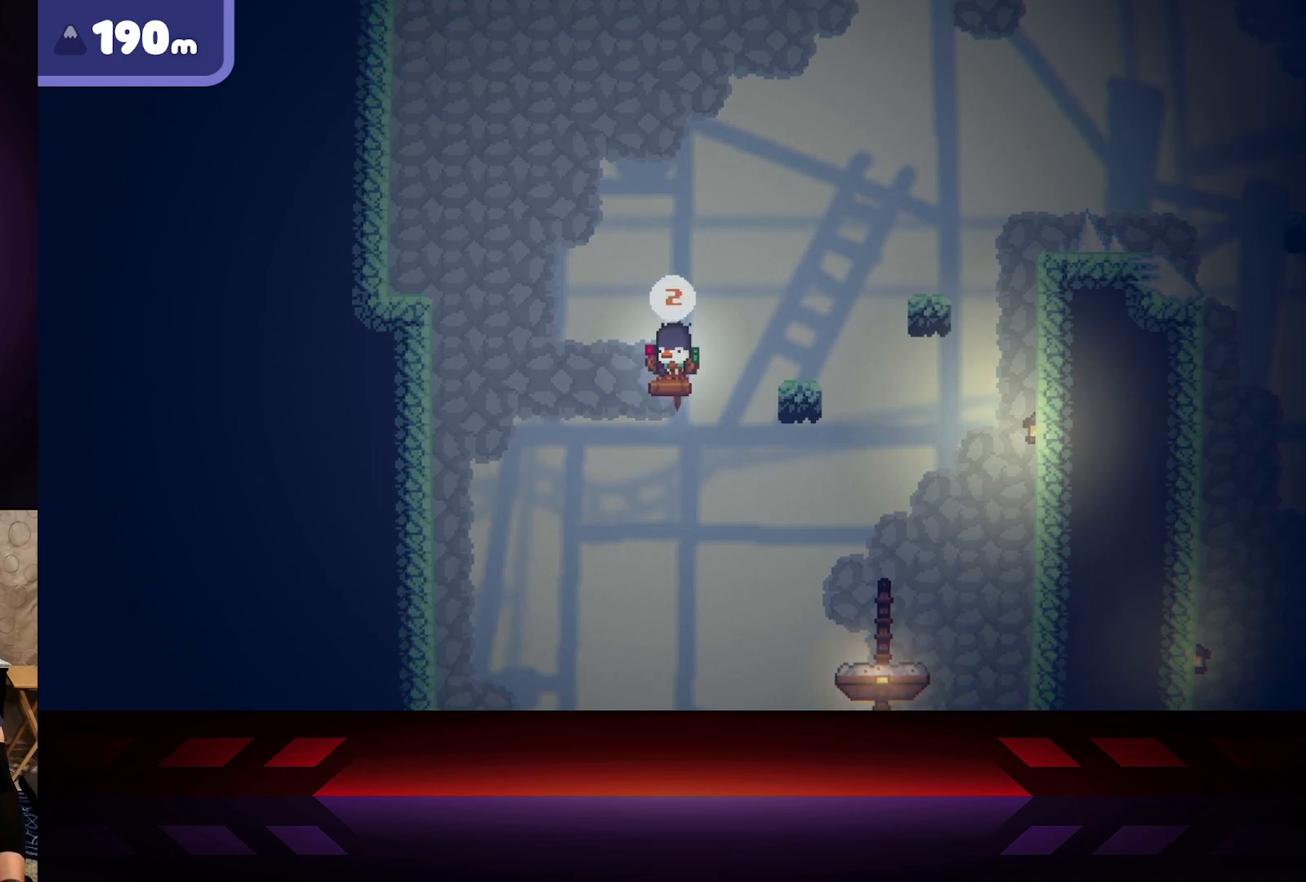
{"buttons": [], "left_stick": "center", "right_stick": "center", "events": [[50, "left_stick", "left"], [133, "left_stick", "center"]]}
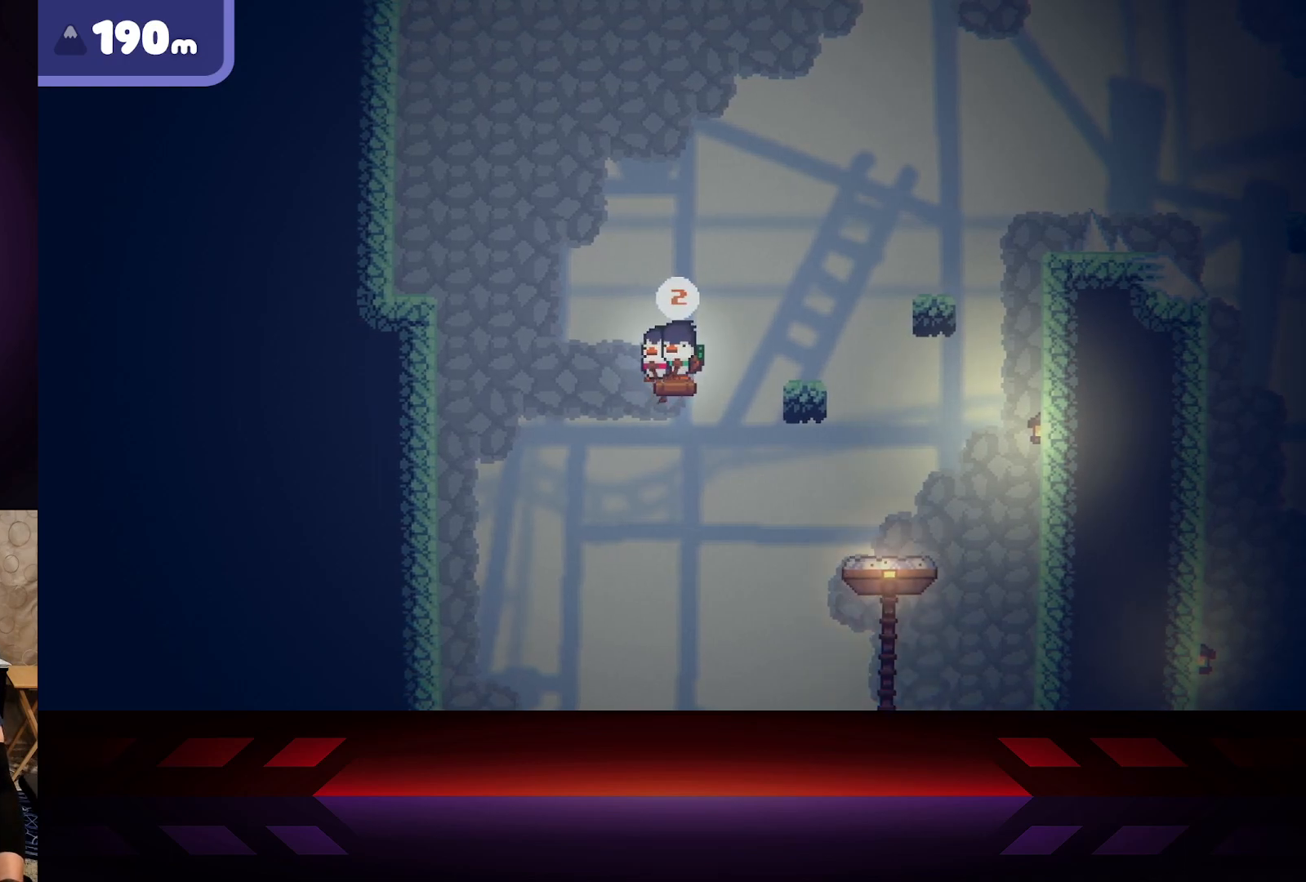
{"buttons": [], "left_stick": "center", "right_stick": "center", "events": []}
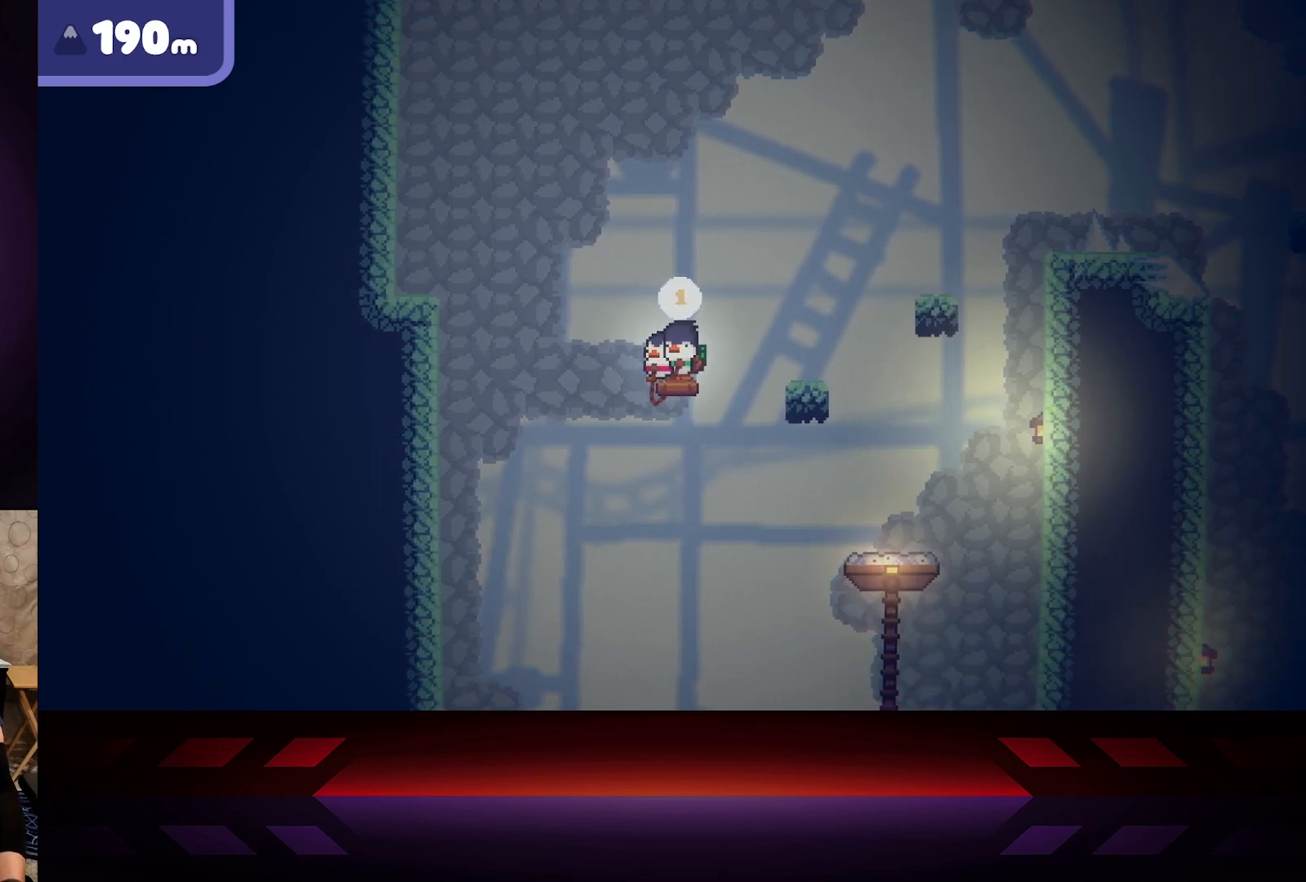
{"buttons": ["A"], "left_stick": "right", "right_stick": "center", "events": [[83, "left_stick", "right"], [167, "A", "down"]]}
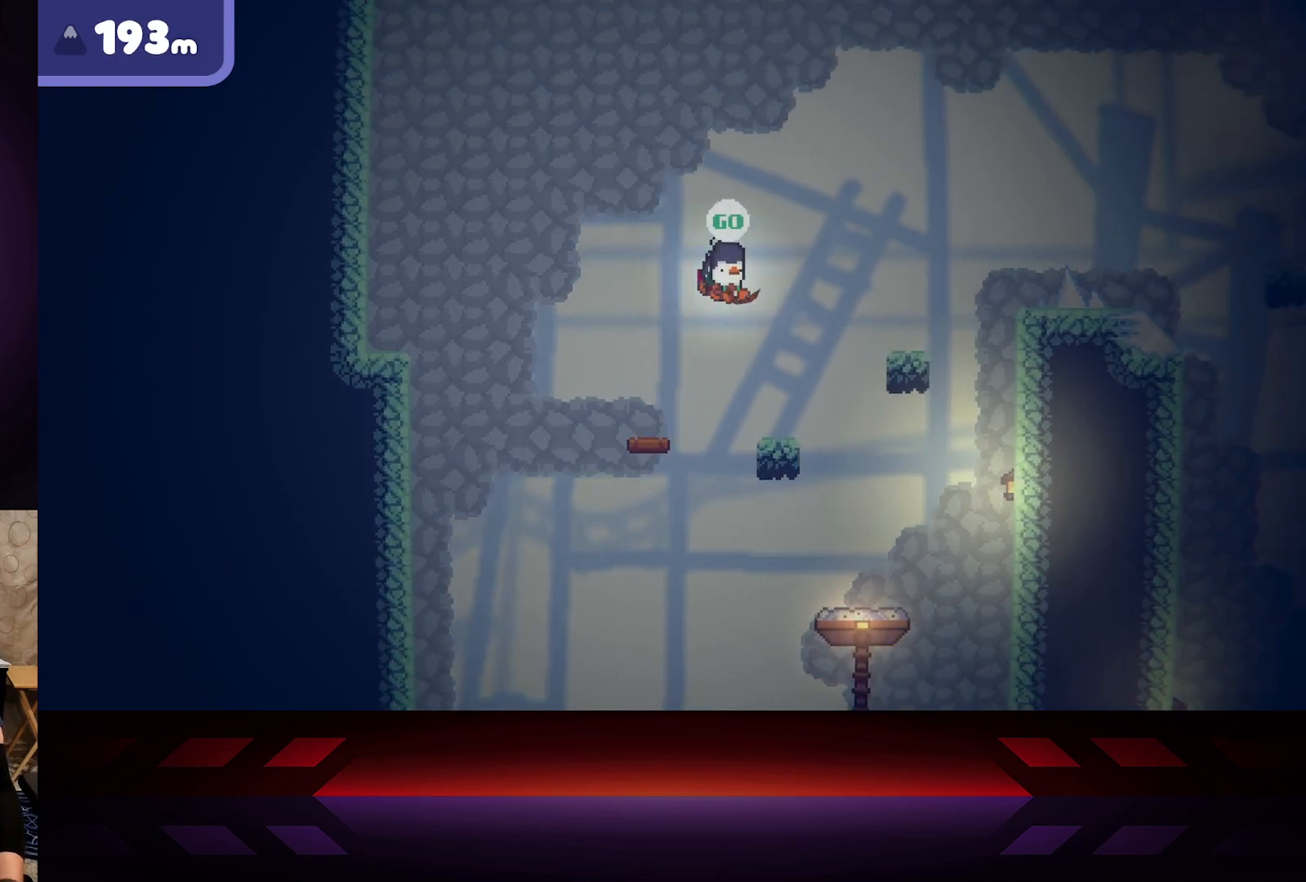
{"buttons": [], "left_stick": "right", "right_stick": "center", "events": [[100, "A", "up"], [267, "left_stick", "center"], [433, "left_stick", "right"]]}
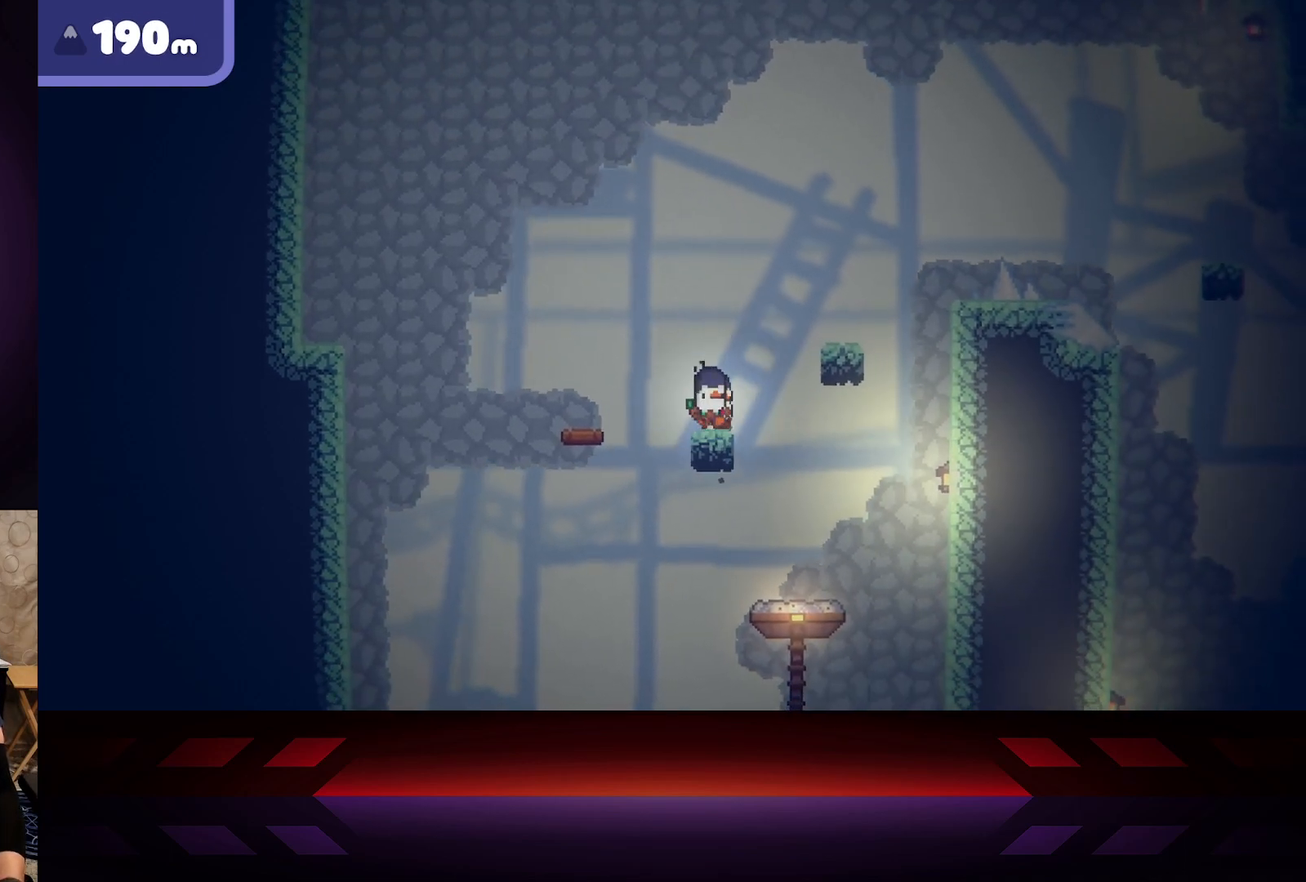
{"buttons": [], "left_stick": "right", "right_stick": "center", "events": [[33, "A", "down"], [500, "A", "up"]]}
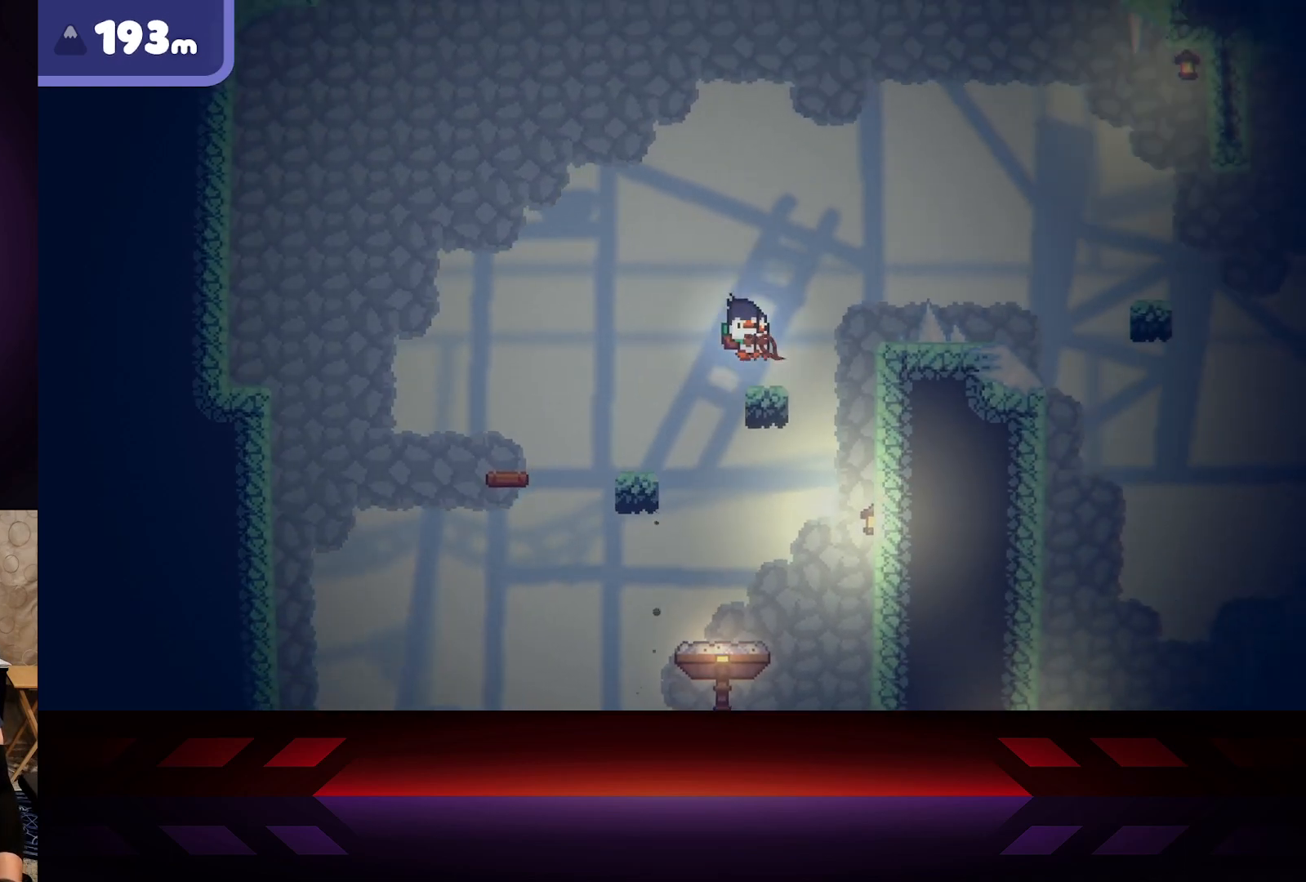
{"buttons": ["A"], "left_stick": "right", "right_stick": "center", "events": [[67, "left_stick", "center"], [133, "left_stick", "right"], [183, "A", "down"]]}
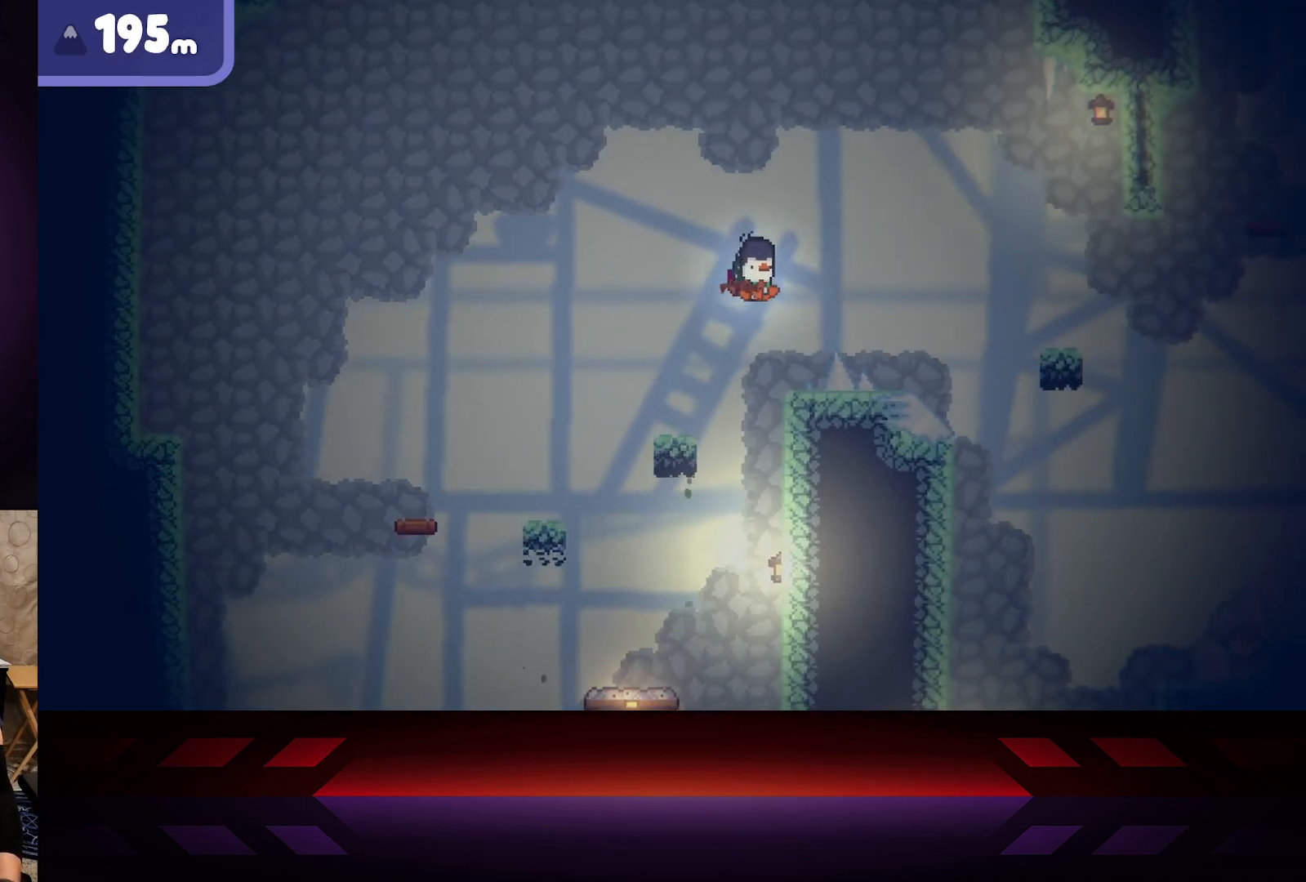
{"buttons": [], "left_stick": "right", "right_stick": "center", "events": [[83, "A", "up"]]}
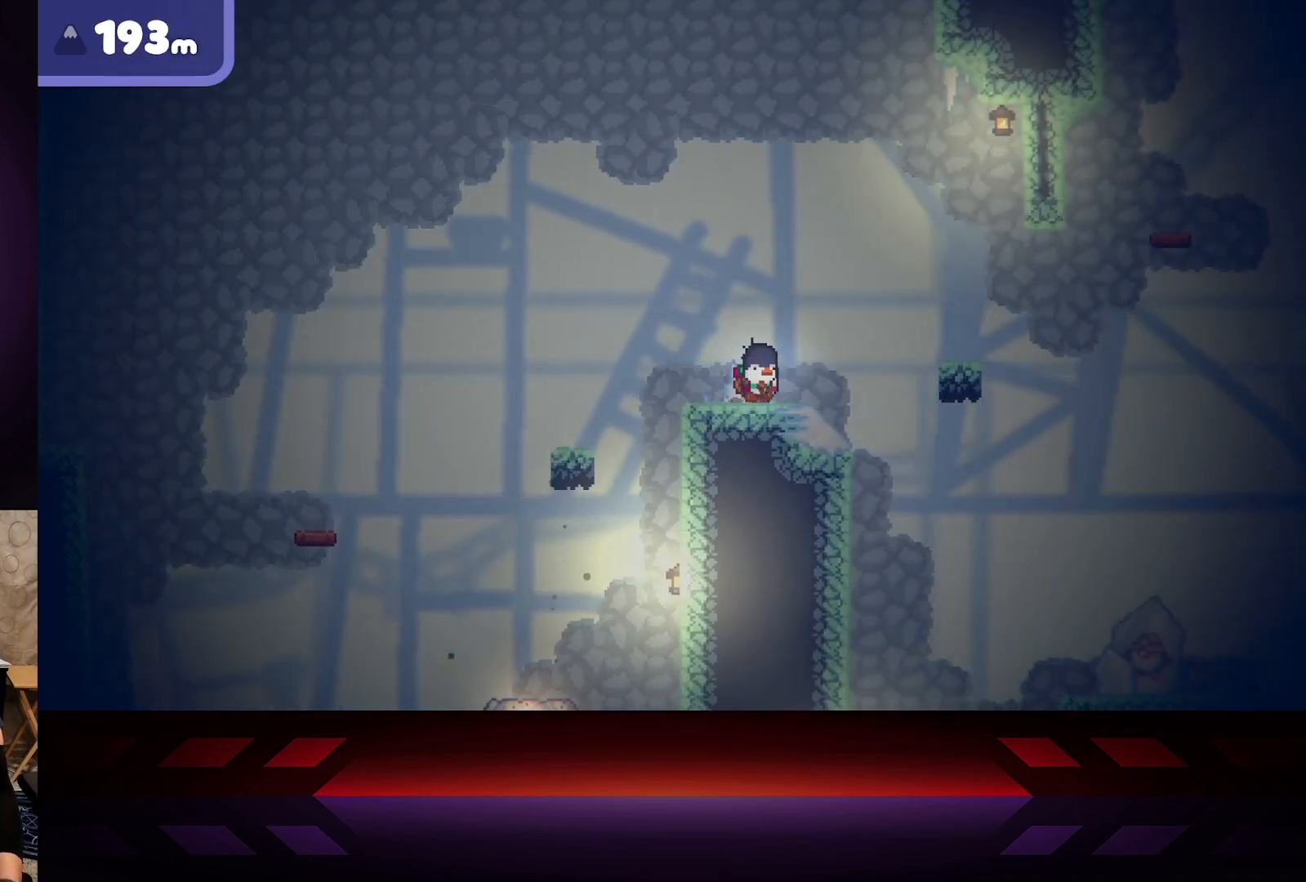
{"buttons": ["A"], "left_stick": "right", "right_stick": "center", "events": [[267, "A", "down"]]}
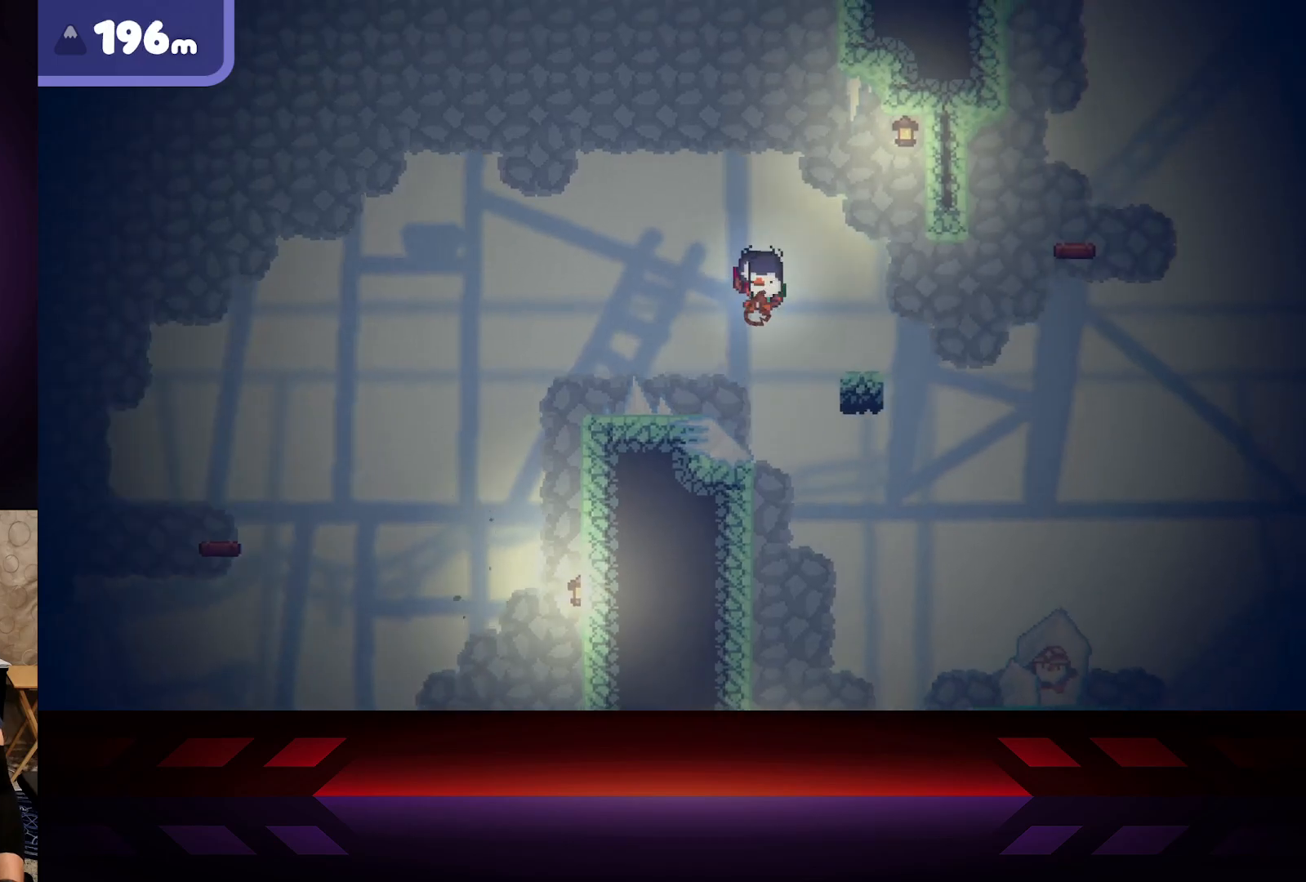
{"buttons": [], "left_stick": "center", "right_stick": "center", "events": [[267, "A", "up"], [467, "left_stick", "center"]]}
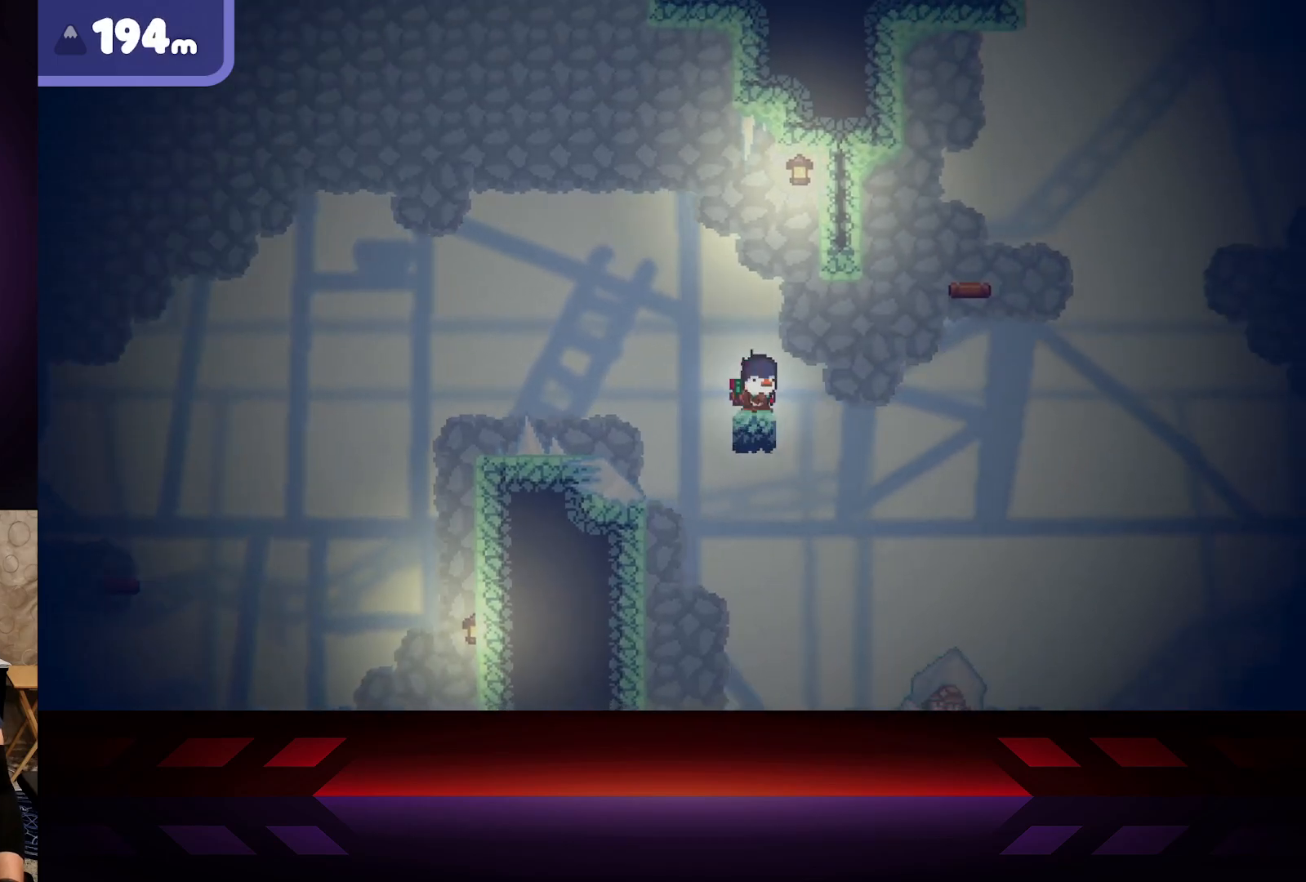
{"buttons": ["A", "R2"], "left_stick": "right", "right_stick": "center", "events": [[17, "A", "down"], [67, "left_stick", "down-right"], [217, "left_stick", "right"], [367, "R2", "down"]]}
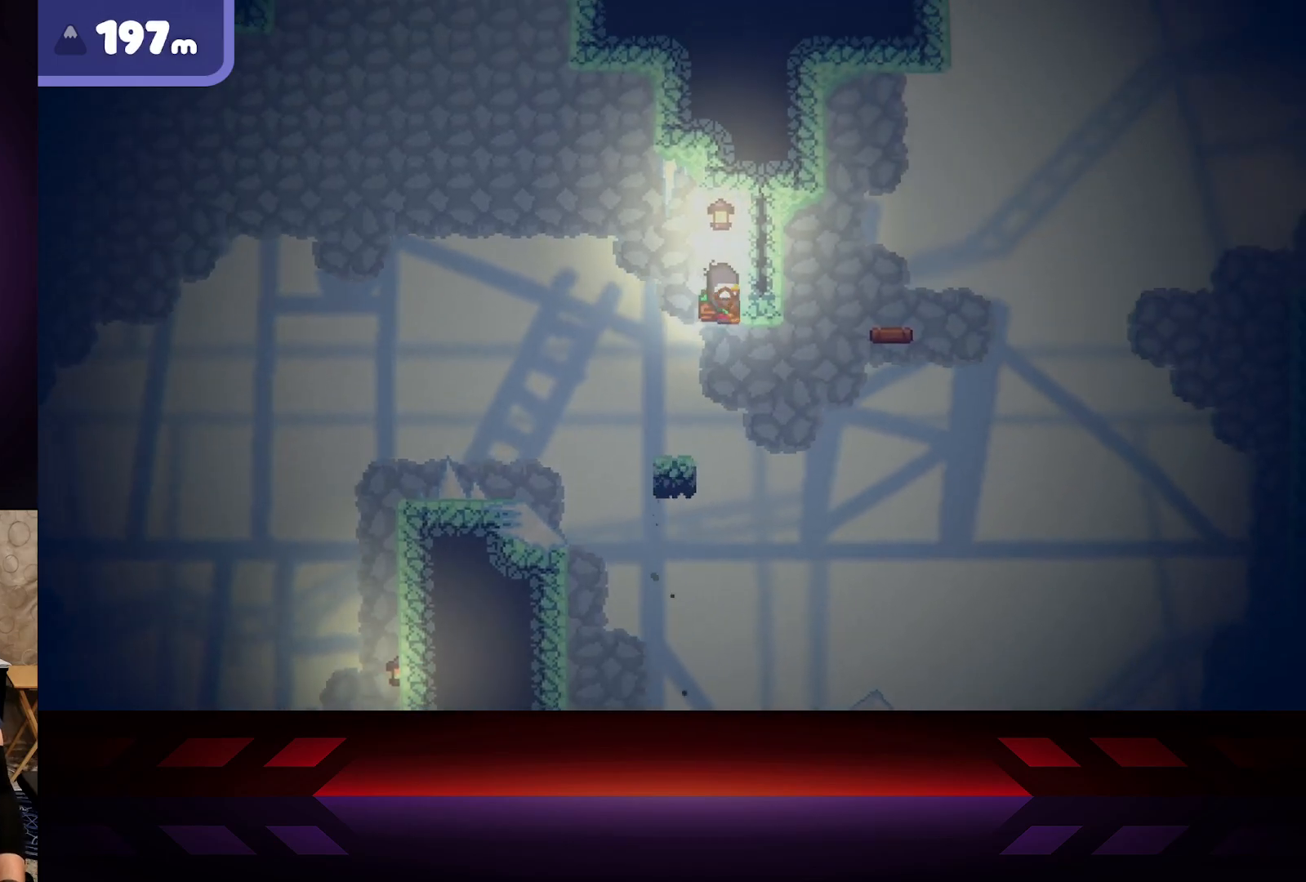
{"buttons": ["R2"], "left_stick": "right", "right_stick": "center", "events": [[367, "A", "up"]]}
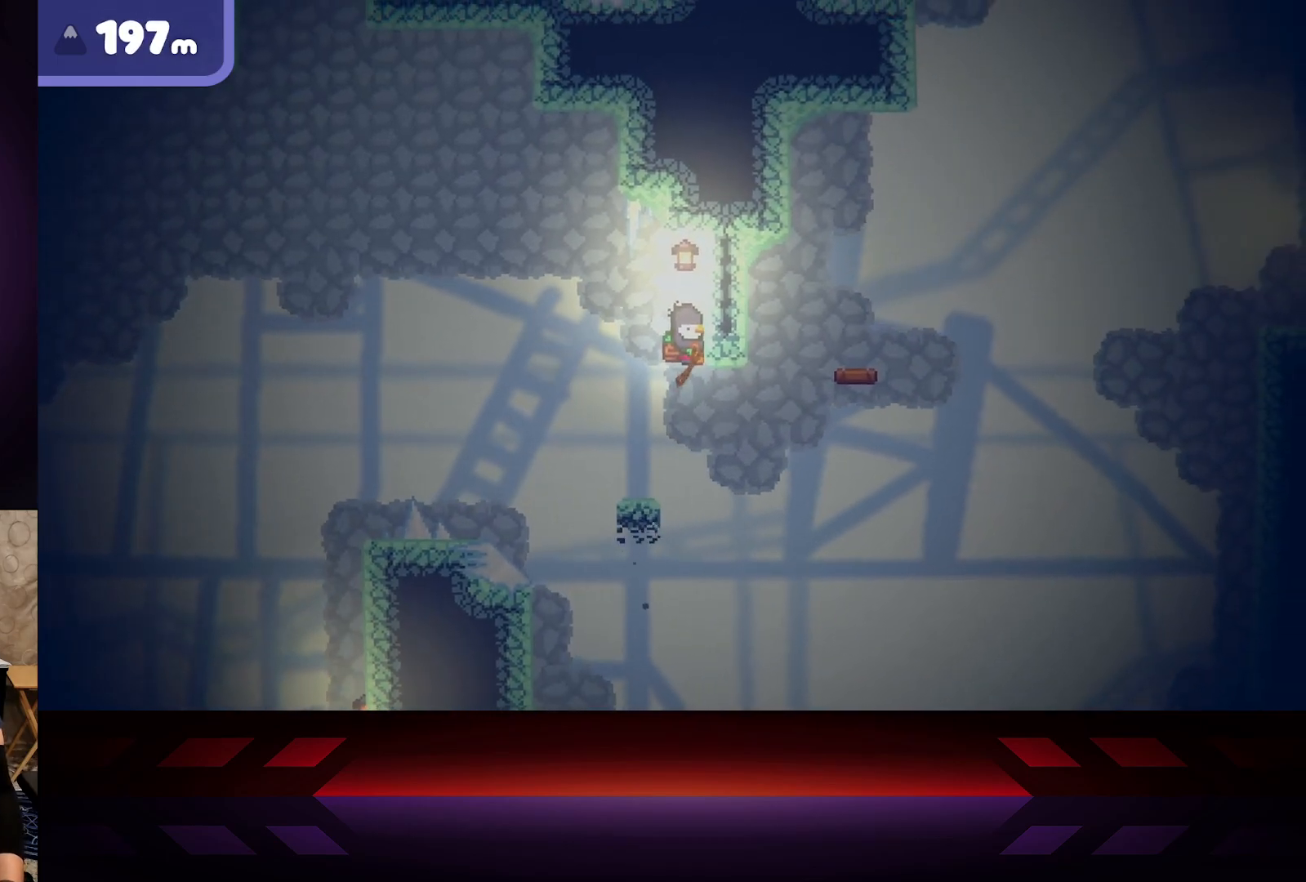
{"buttons": ["R2"], "left_stick": "left", "right_stick": "center", "events": [[33, "left_stick", "left"]]}
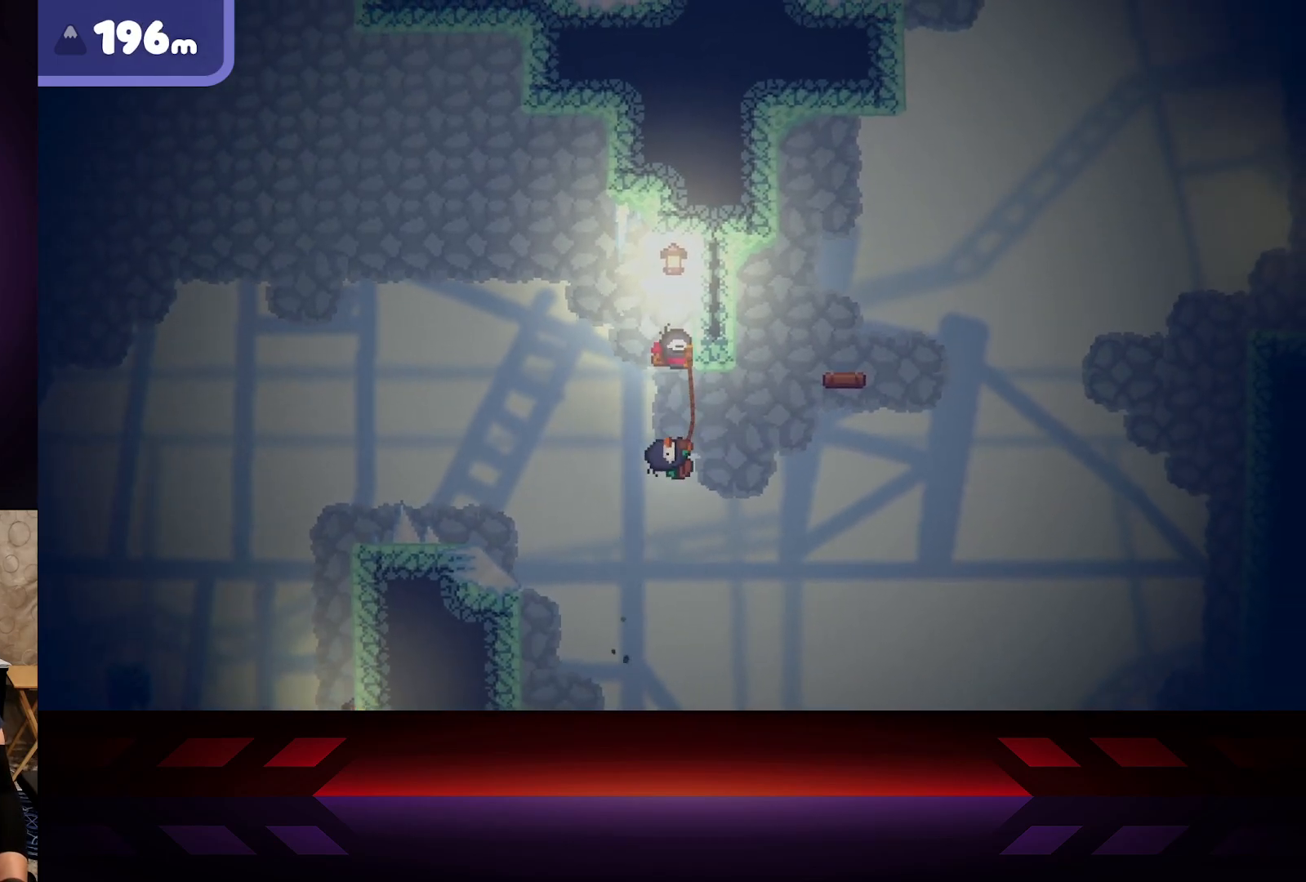
{"buttons": ["R2"], "left_stick": "right", "right_stick": "center", "events": [[50, "left_stick", "right"]]}
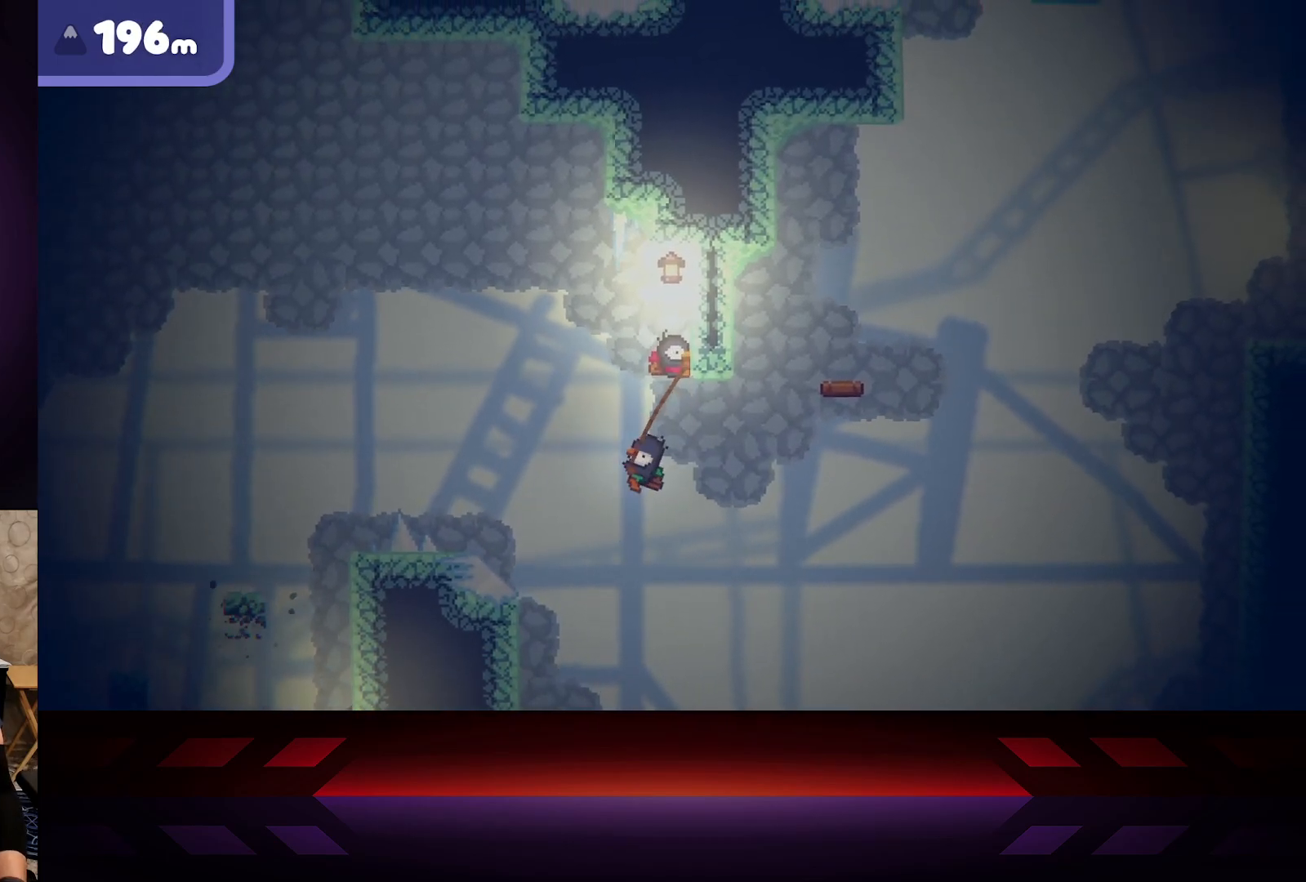
{"buttons": ["R2"], "left_stick": "left", "right_stick": "center", "events": [[383, "left_stick", "center"], [467, "left_stick", "left"]]}
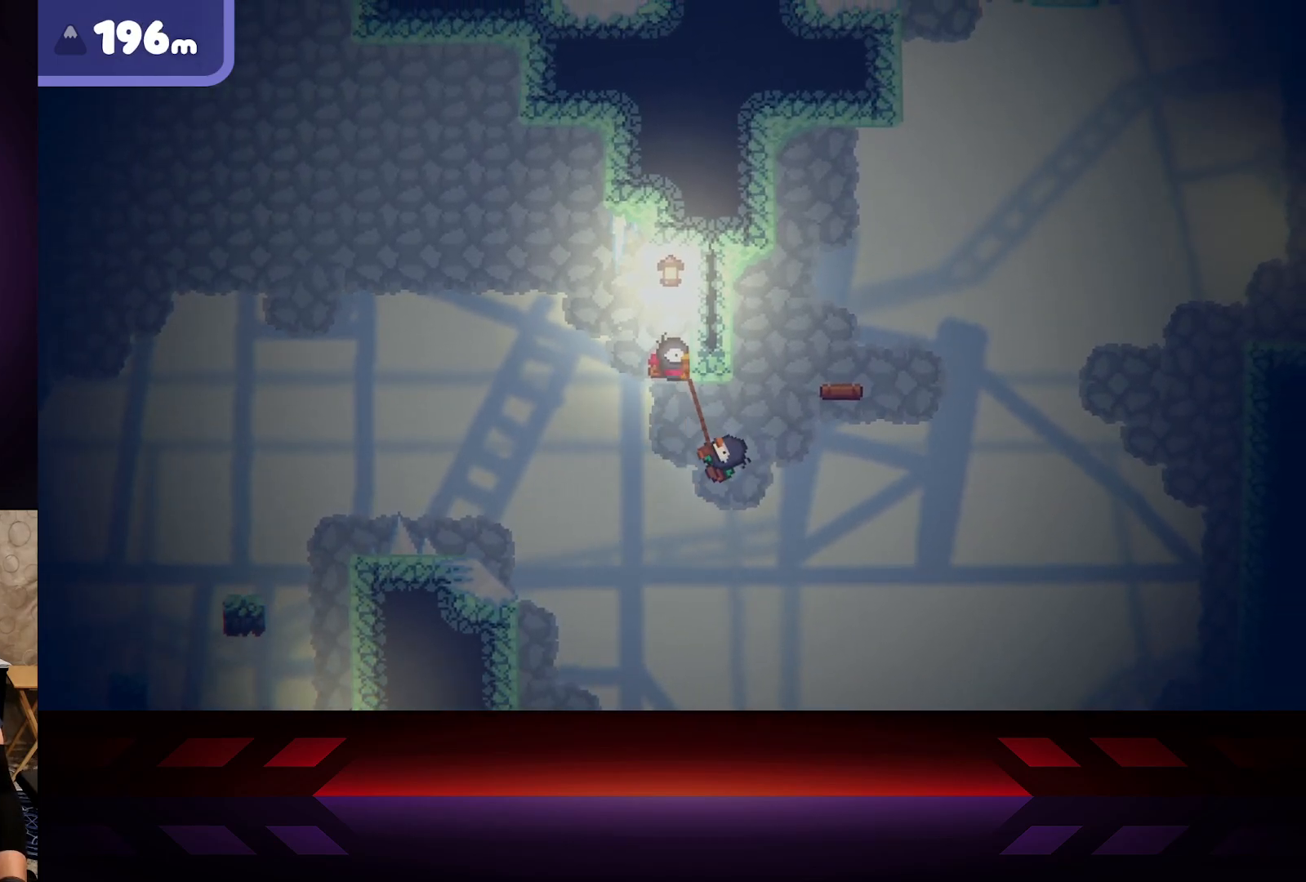
{"buttons": ["R2"], "left_stick": "left", "right_stick": "center", "events": []}
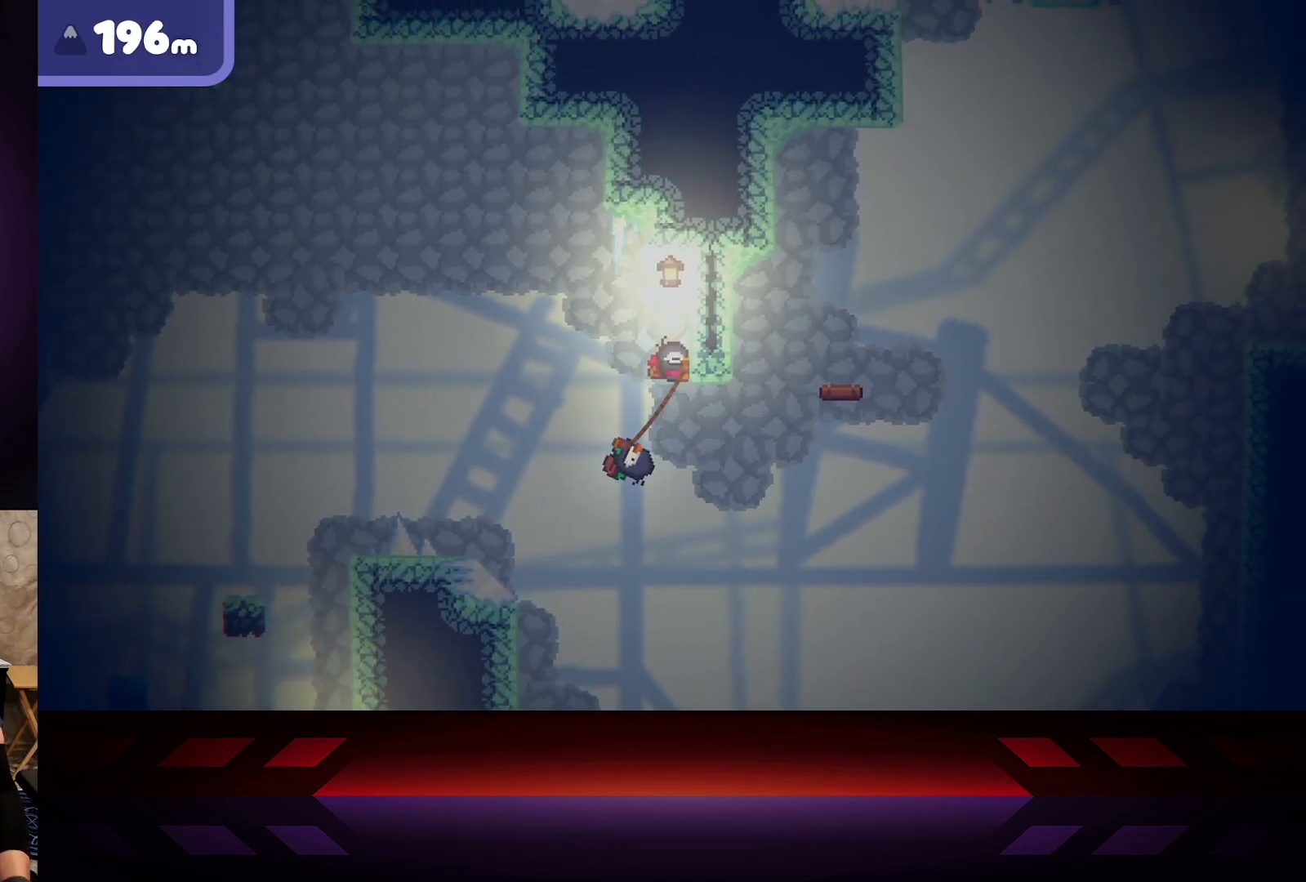
{"buttons": ["R2"], "left_stick": "right", "right_stick": "center", "events": [[233, "left_stick", "center"], [317, "left_stick", "right"]]}
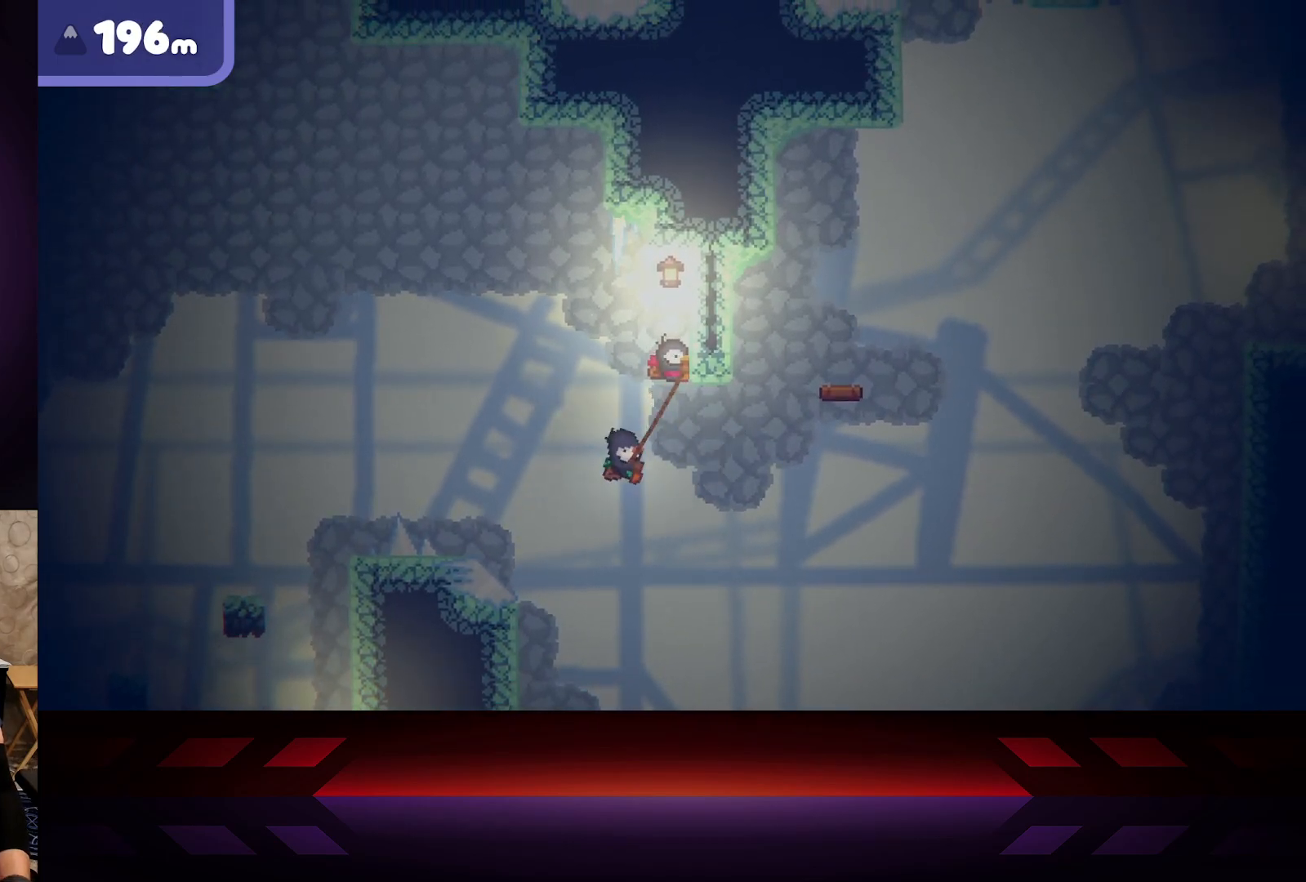
{"buttons": ["R2"], "left_stick": "right", "right_stick": "center", "events": []}
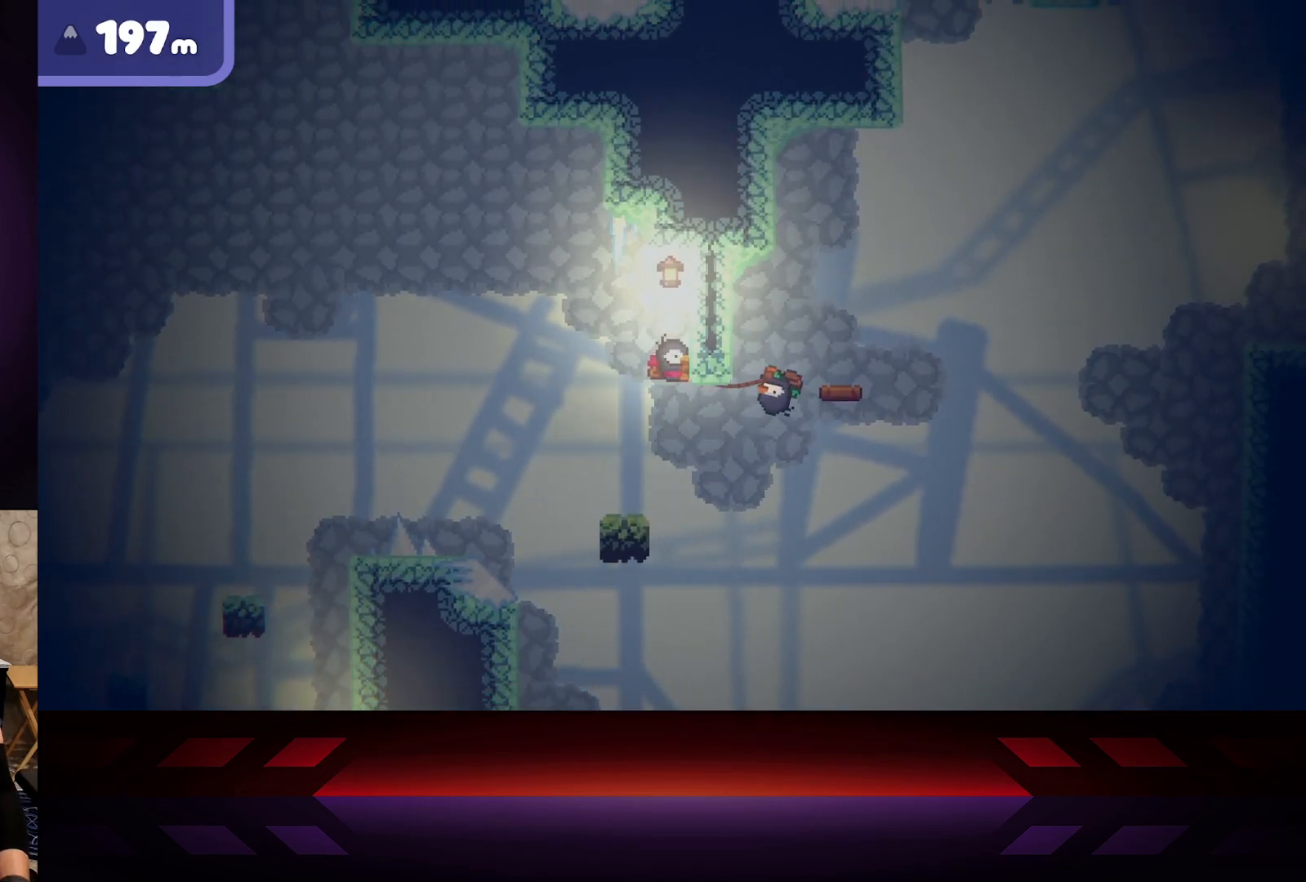
{"buttons": ["R2"], "left_stick": "left", "right_stick": "center", "events": [[33, "left_stick", "left"]]}
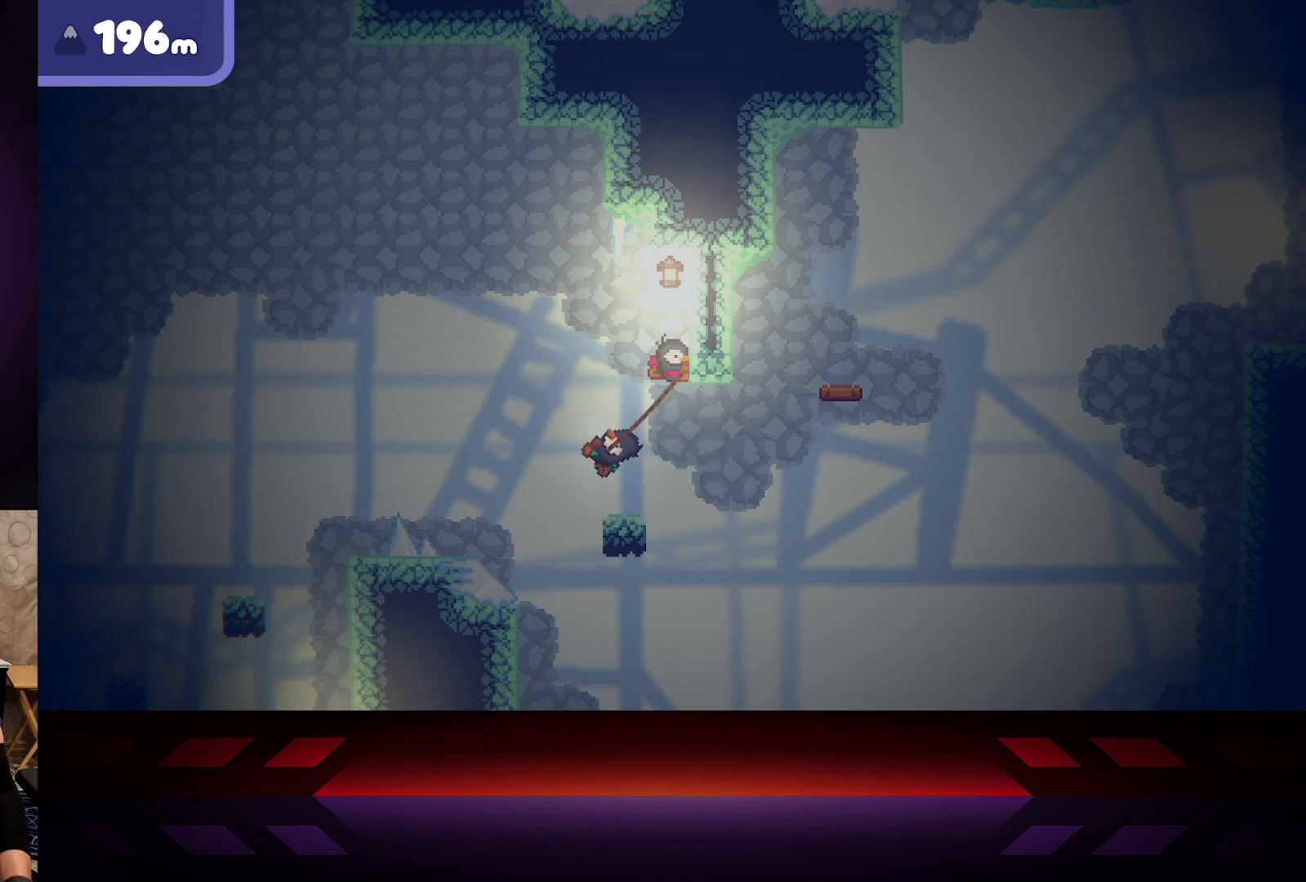
{"buttons": ["R2"], "left_stick": "right", "right_stick": "center", "events": [[333, "left_stick", "right"]]}